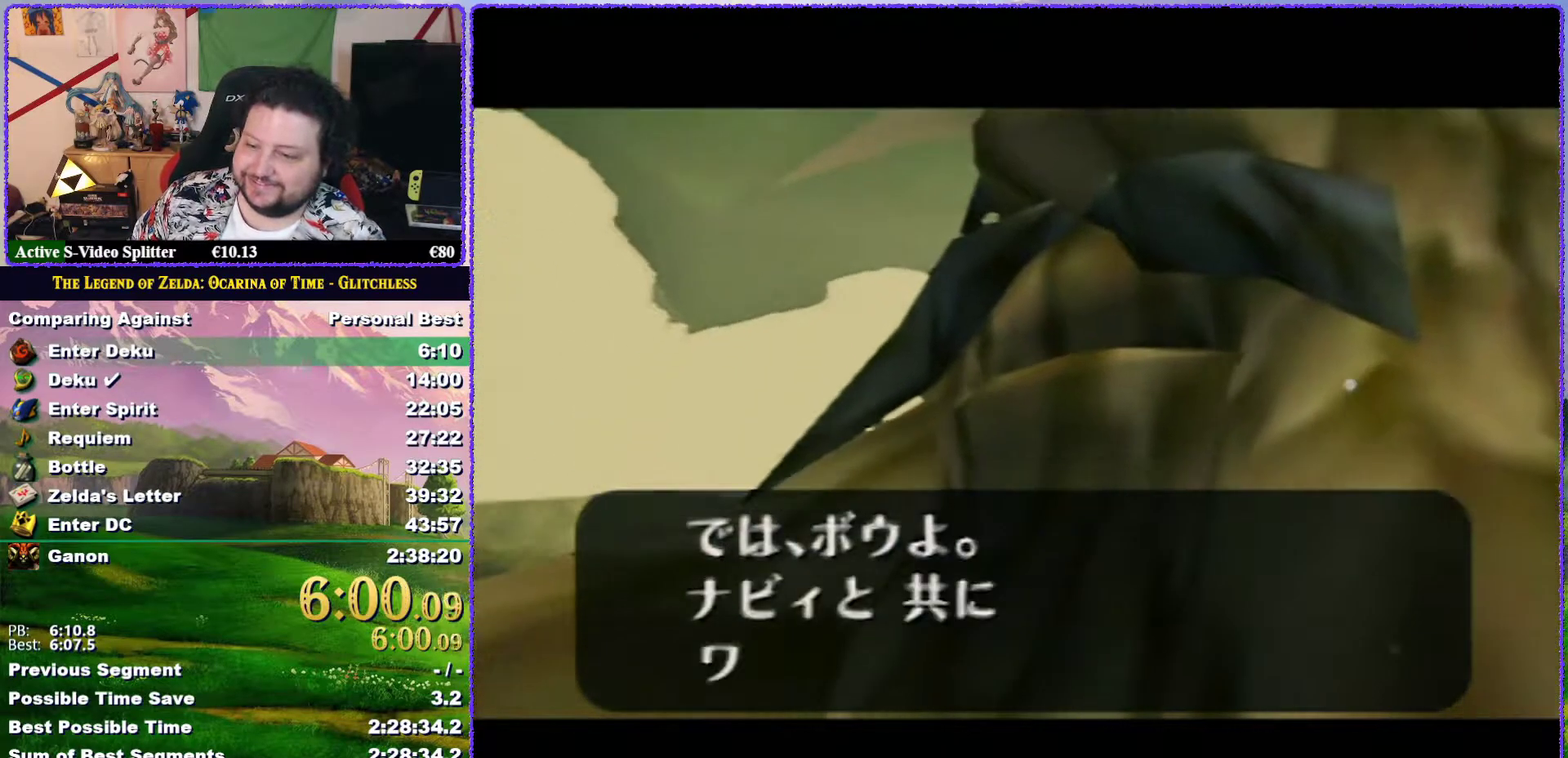
Gameplay with a controller (Nintendo layout); each line is a JSON object with the inputs held at the frame after it. "events" lists button and stick changes between this image and that frame as [ms after this image, input, new state], when the widget could be followed in between. Not read: L3 R3.
{"buttons": ["A"], "left_stick": "center", "events": [[17, "B", "down"], [50, "A", "up"], [83, "B", "up"], [167, "A", "down"], [233, "A", "up"], [300, "B", "down"], [333, "A", "down"], [350, "B", "up"], [383, "A", "up"], [483, "A", "down"]]}
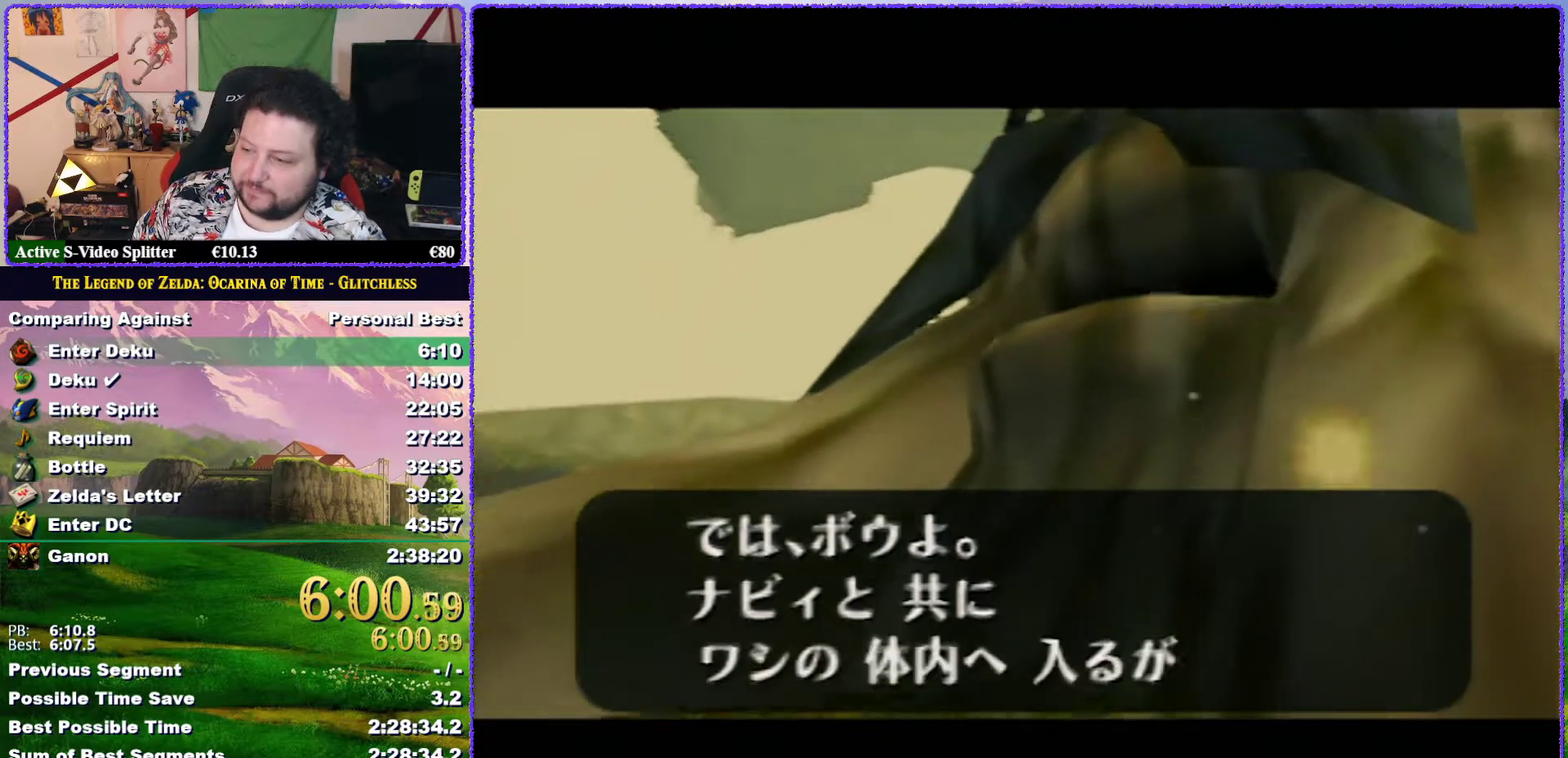
{"buttons": [], "left_stick": "center", "events": [[33, "A", "up"], [67, "B", "down"], [133, "A", "down"], [167, "B", "up"], [217, "A", "up"], [217, "B", "down"], [283, "B", "up"], [333, "A", "down"], [400, "A", "up"], [400, "B", "down"], [450, "B", "up"]]}
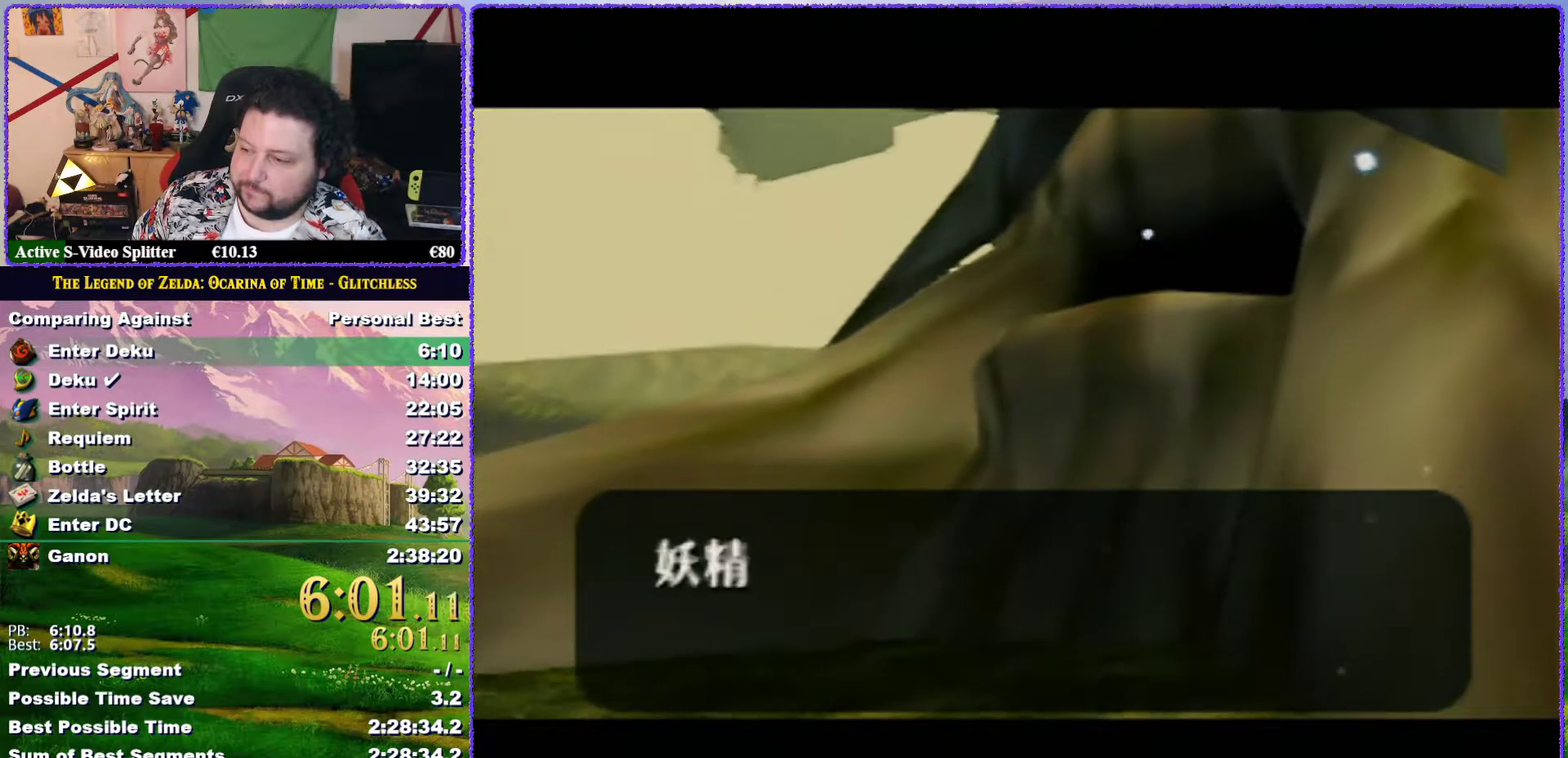
{"buttons": ["B"], "left_stick": "center", "events": [[33, "A", "down"], [33, "B", "down"], [100, "A", "up"], [100, "B", "up"], [167, "A", "down"], [167, "B", "down"], [233, "B", "up"], [267, "A", "up"], [333, "B", "down"], [350, "A", "down"], [383, "B", "up"], [417, "A", "up"], [483, "B", "down"]]}
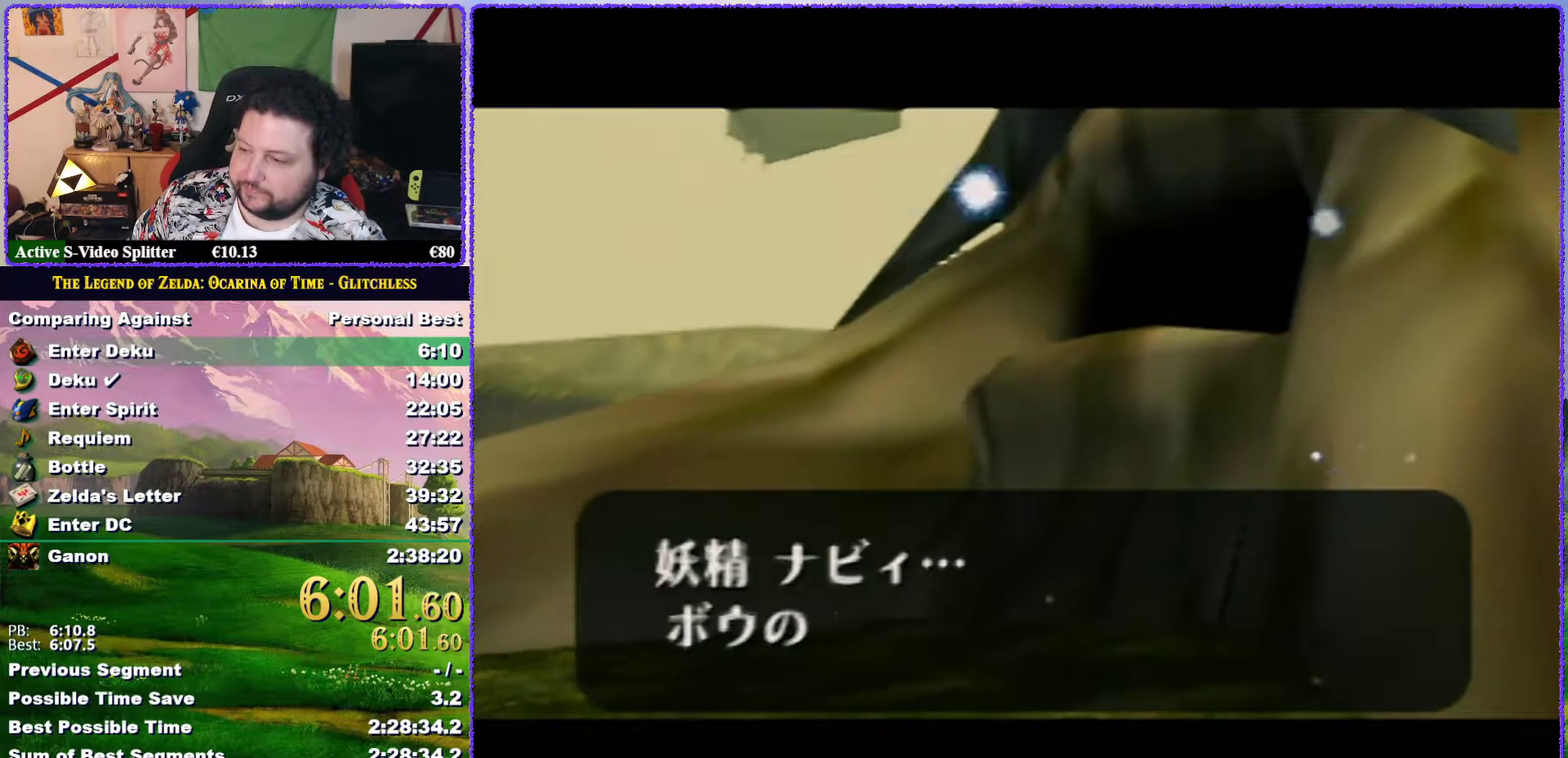
{"buttons": ["A"], "left_stick": "center", "events": [[17, "A", "down"], [17, "B", "up"], [83, "A", "up"], [133, "B", "down"], [167, "A", "down"], [167, "B", "up"], [233, "A", "up"], [267, "B", "down"], [333, "A", "down"], [367, "B", "up"], [417, "A", "up"], [417, "B", "down"], [450, "B", "up"], [483, "A", "down"]]}
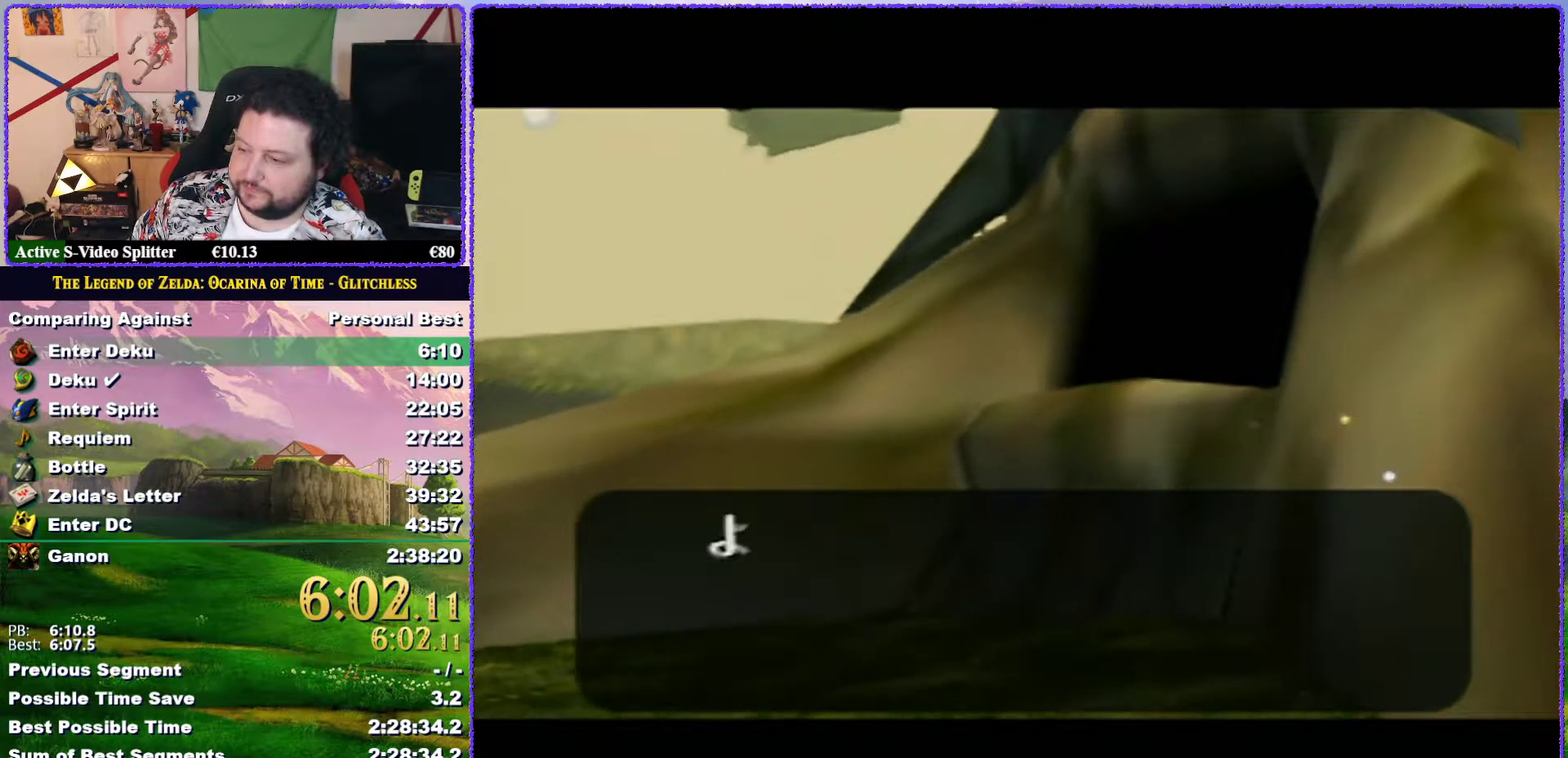
{"buttons": ["A", "B"], "left_stick": "center", "events": [[50, "B", "down"], [83, "A", "up"], [100, "B", "up"], [167, "A", "down"], [167, "B", "down"], [217, "A", "up"], [217, "B", "up"], [317, "A", "down"], [383, "A", "up"], [450, "B", "down"], [483, "A", "down"]]}
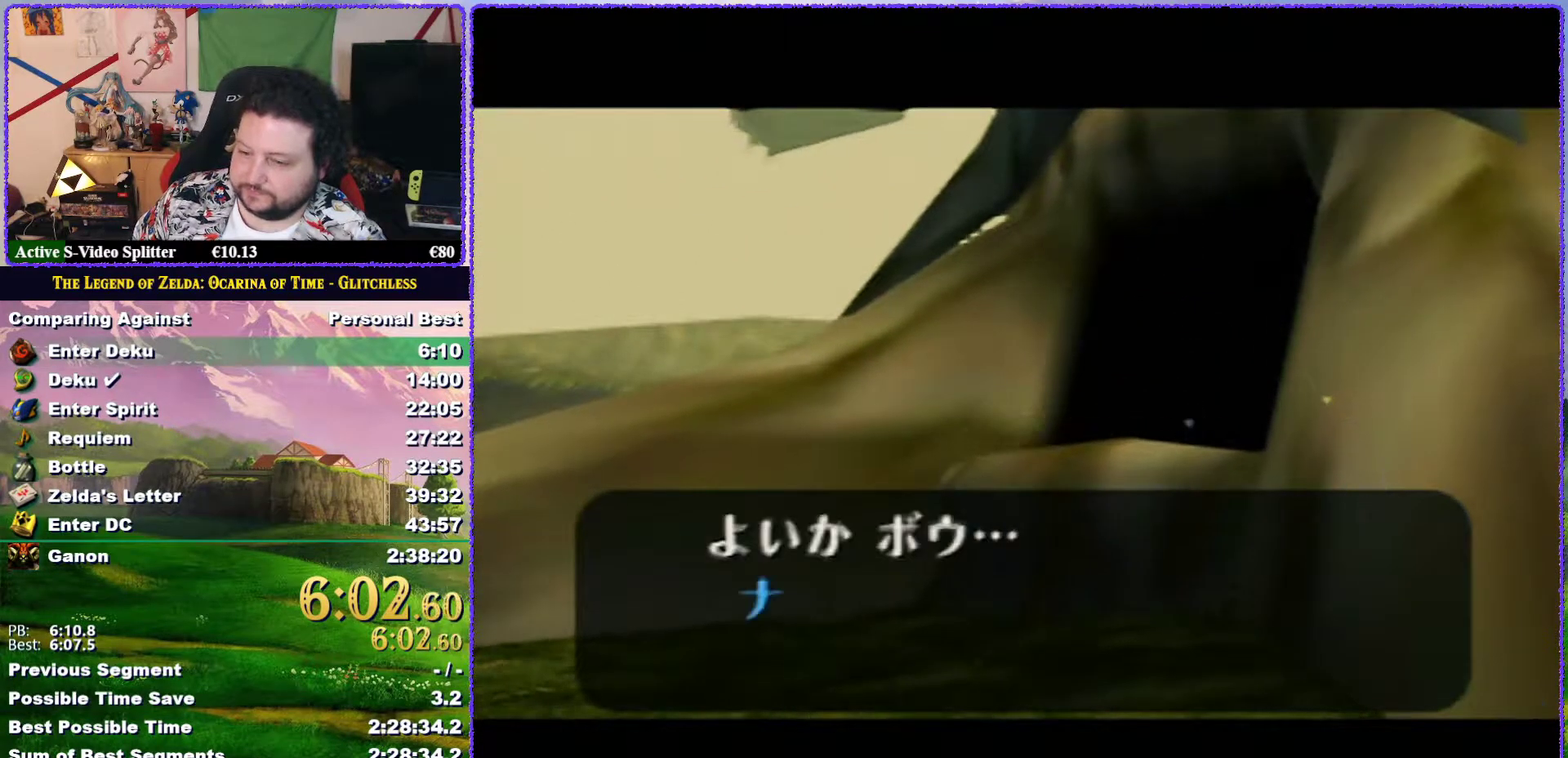
{"buttons": ["B"], "left_stick": "center", "events": [[50, "A", "up"], [50, "B", "up"], [100, "B", "down"], [133, "A", "down"], [167, "B", "up"], [200, "A", "up"], [300, "A", "down"], [350, "A", "up"], [383, "B", "down"], [433, "A", "down"], [500, "A", "up"]]}
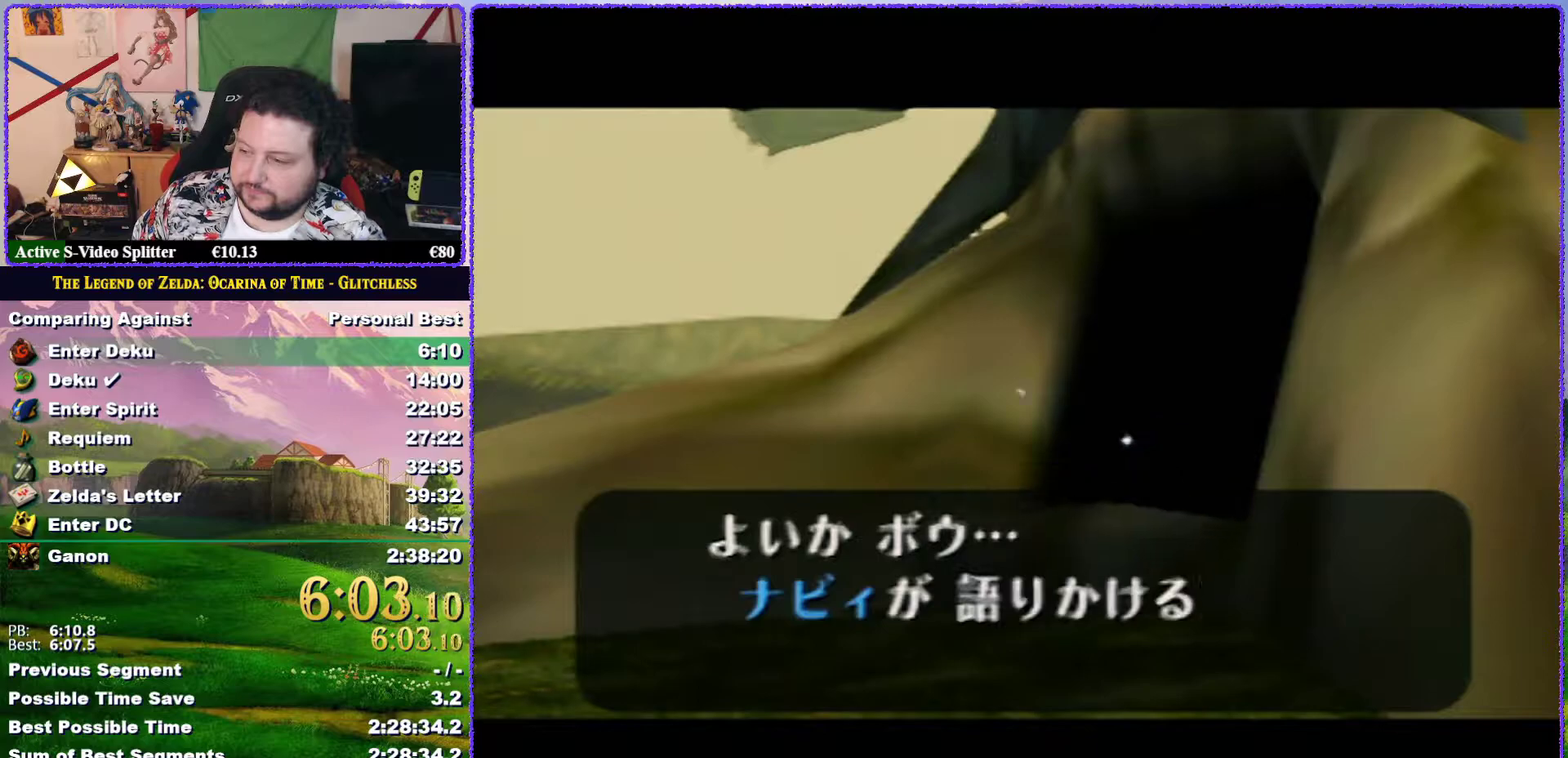
{"buttons": ["A", "B"], "left_stick": "center", "events": [[100, "B", "up"], [167, "B", "down"], [217, "B", "up"], [283, "A", "down"], [350, "A", "up"], [417, "A", "down"], [450, "B", "down"]]}
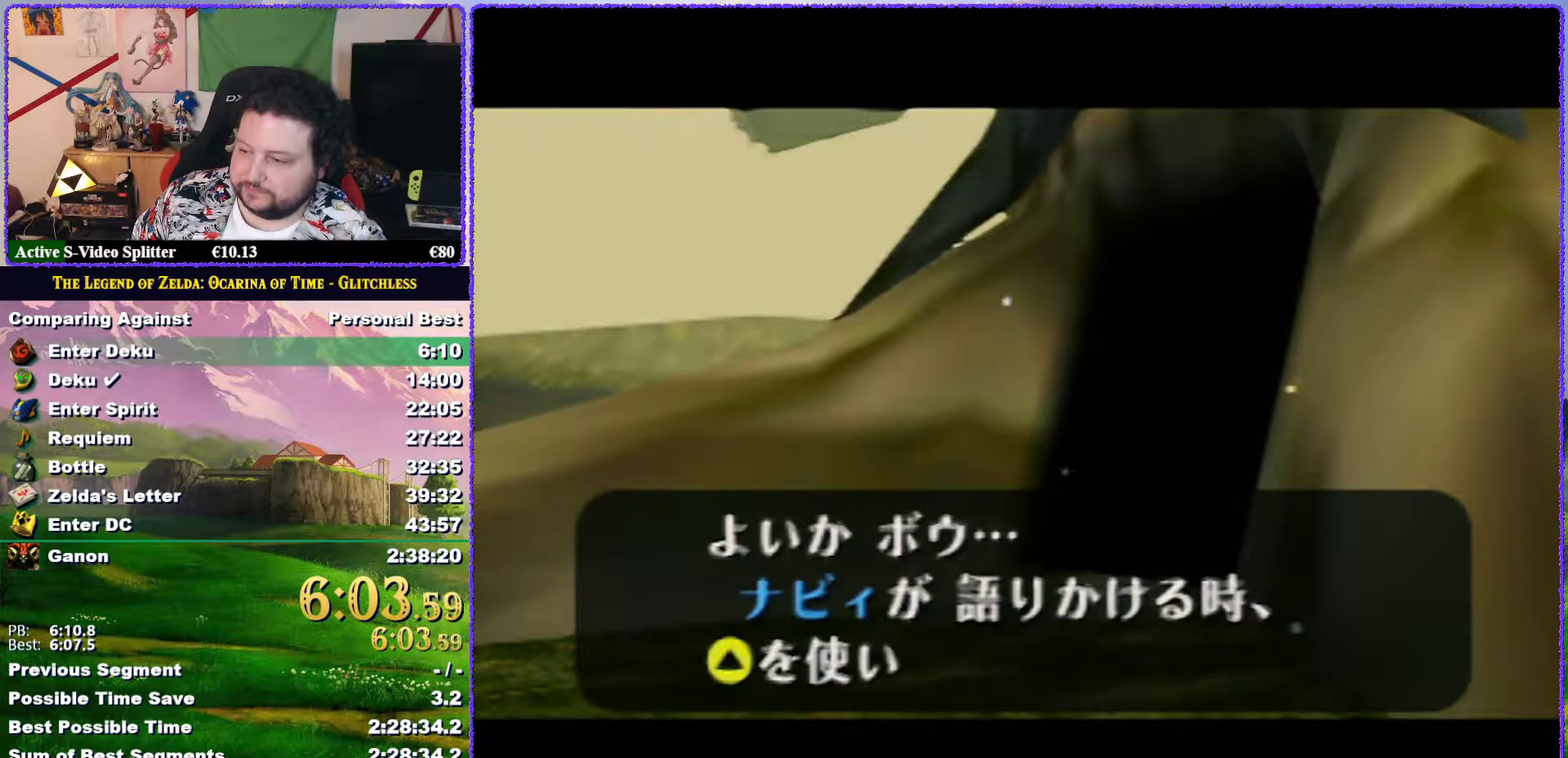
{"buttons": [], "left_stick": "center", "events": [[17, "A", "up"], [17, "B", "up"], [83, "A", "down"], [167, "A", "up"], [183, "B", "down"], [217, "A", "down"], [250, "B", "up"], [333, "A", "up"], [383, "A", "down"], [450, "A", "up"]]}
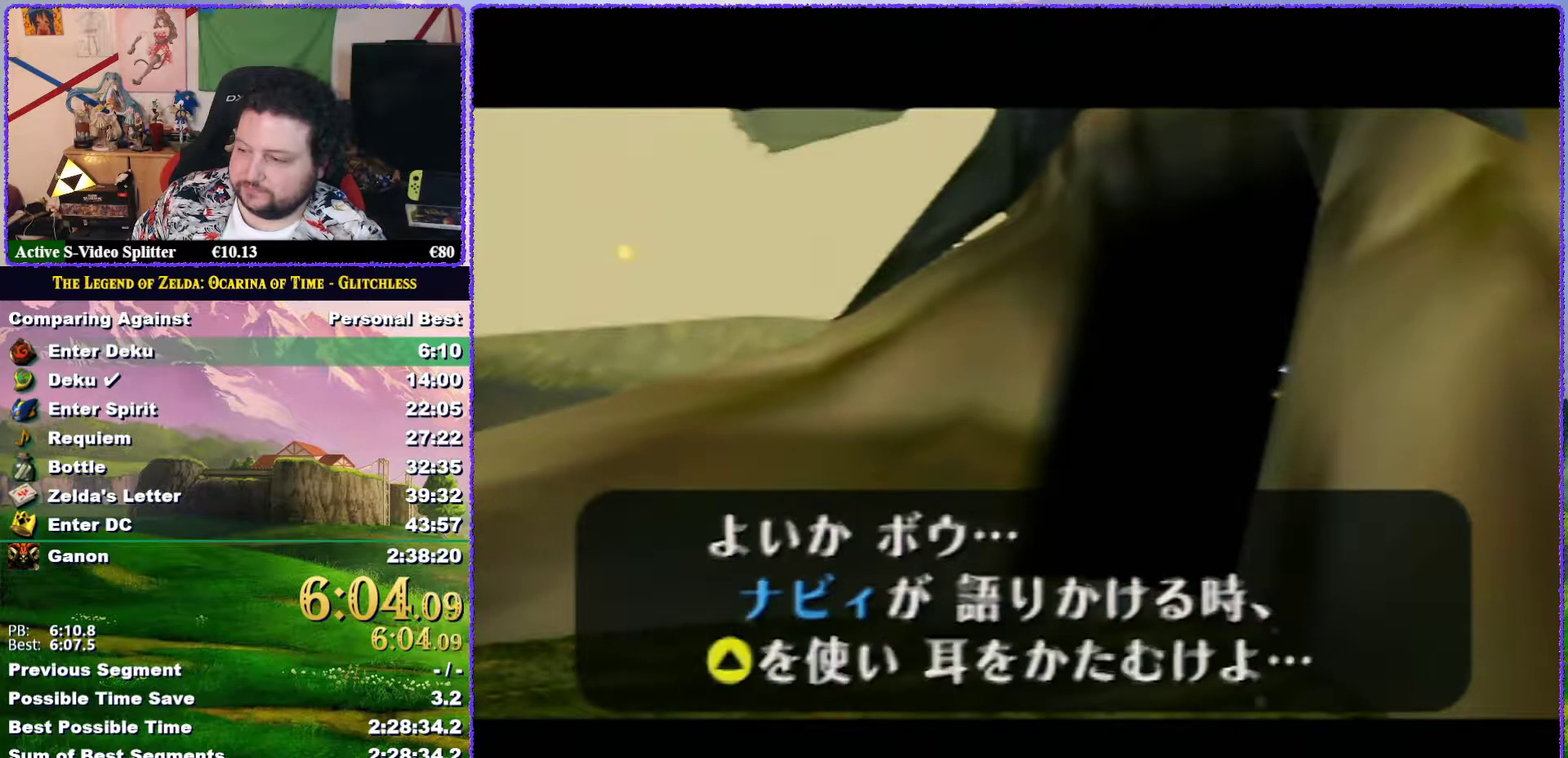
{"buttons": [], "left_stick": "center", "events": [[33, "A", "down"], [33, "B", "down"], [100, "A", "up"], [133, "B", "up"], [200, "B", "down"], [300, "A", "down"], [383, "A", "up"], [383, "B", "up"]]}
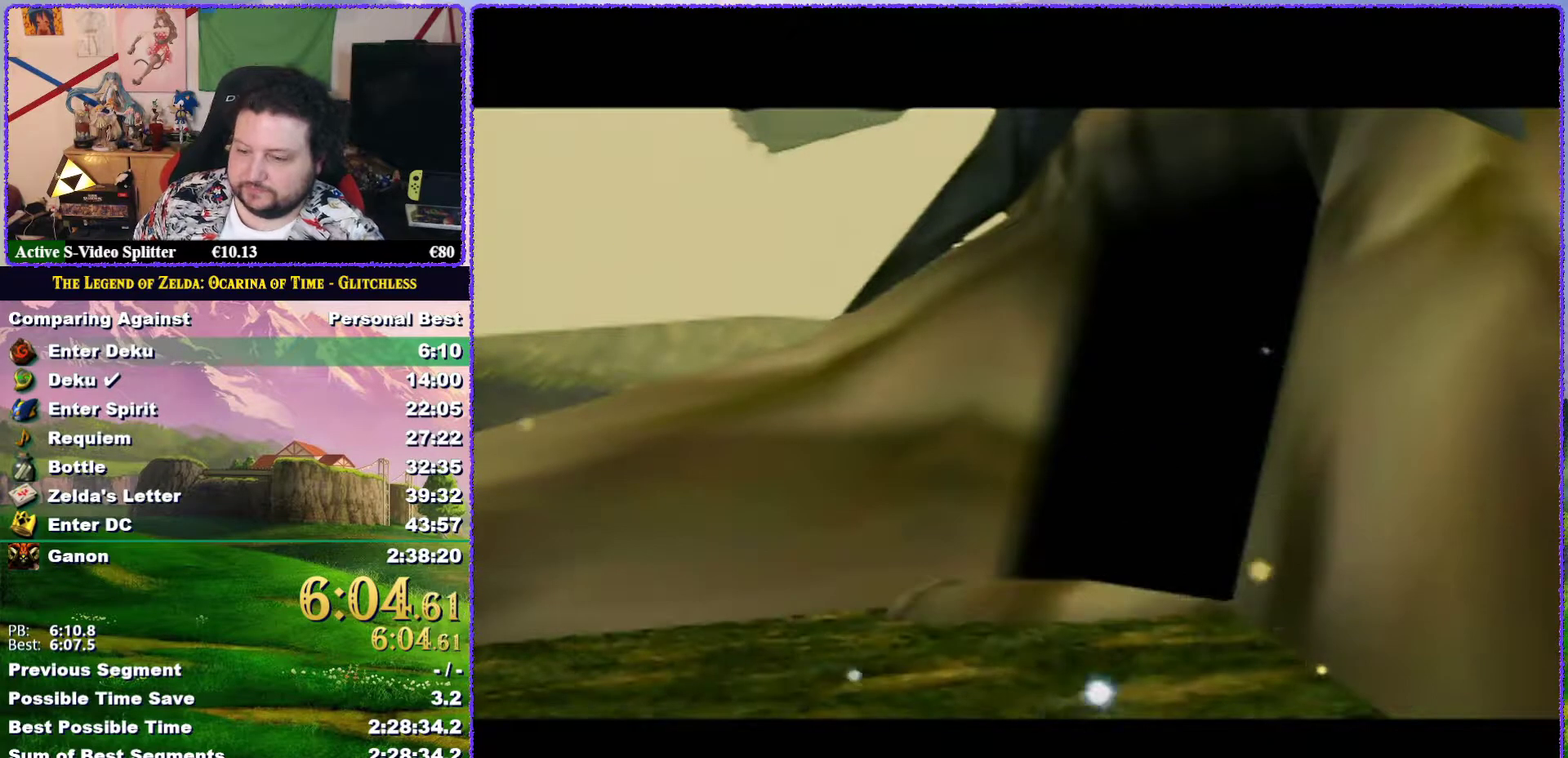
{"buttons": [], "left_stick": "center", "events": []}
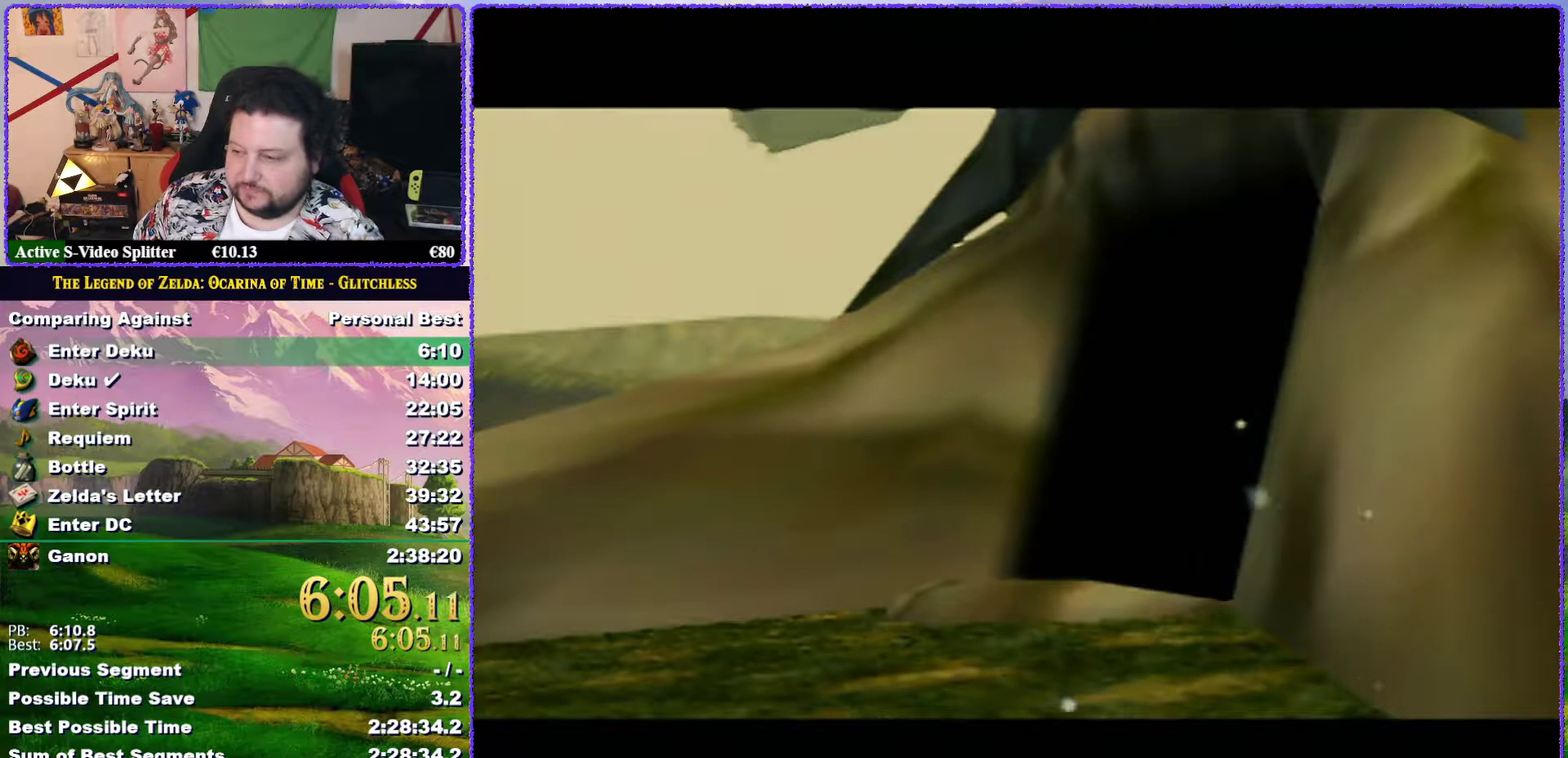
{"buttons": [], "left_stick": "center", "events": []}
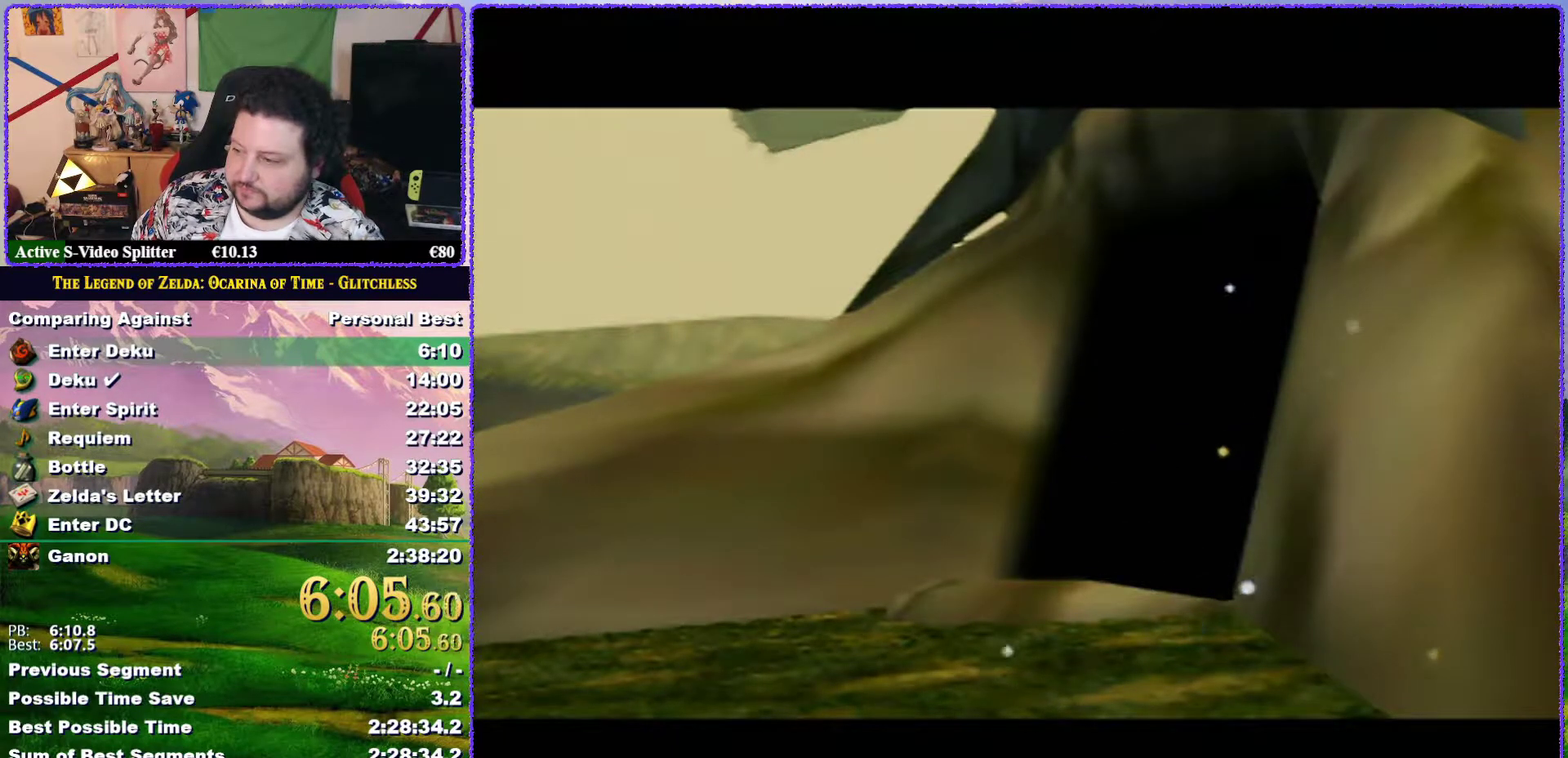
{"buttons": [], "left_stick": "center", "events": []}
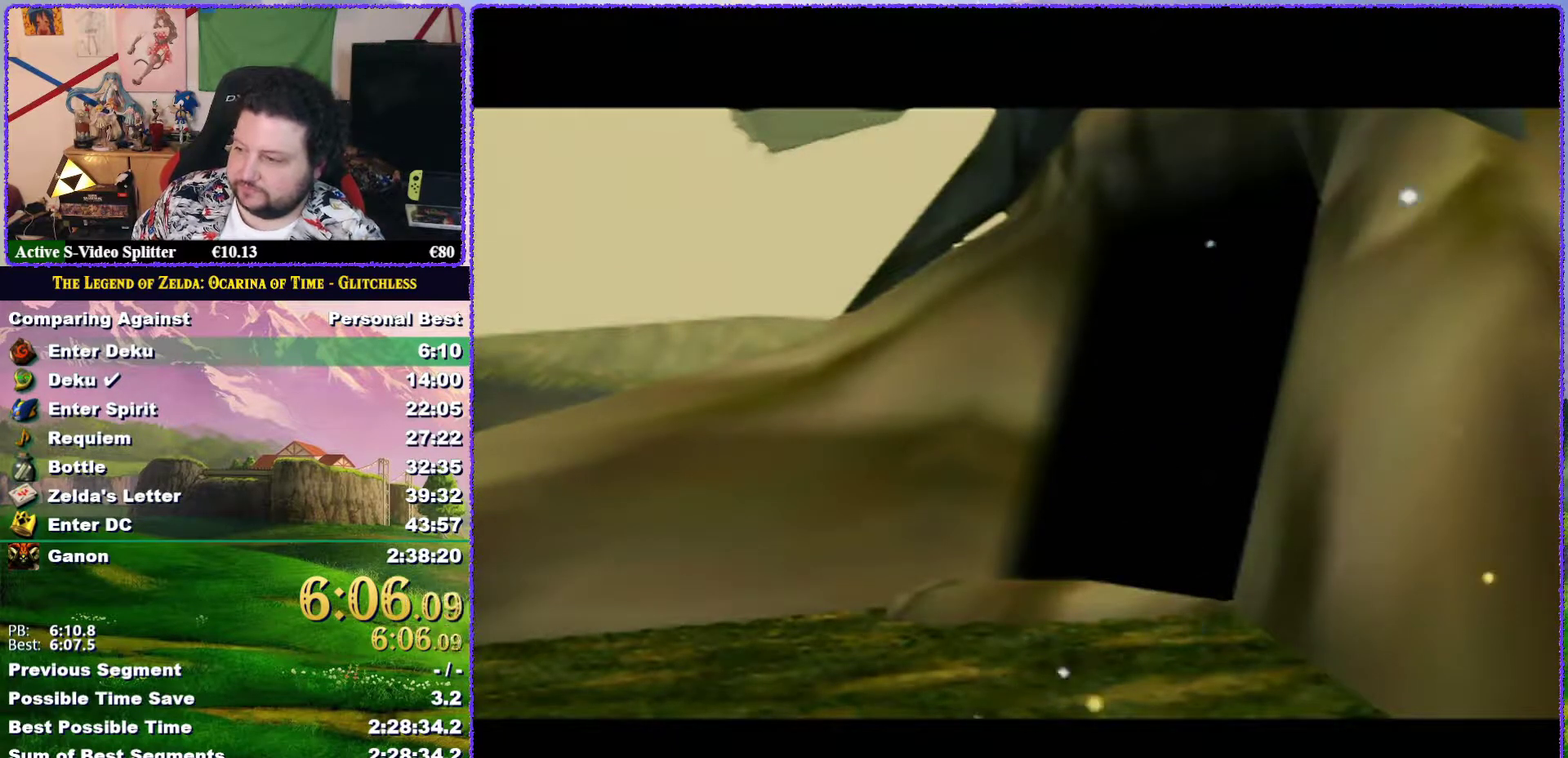
{"buttons": [], "left_stick": "center", "events": []}
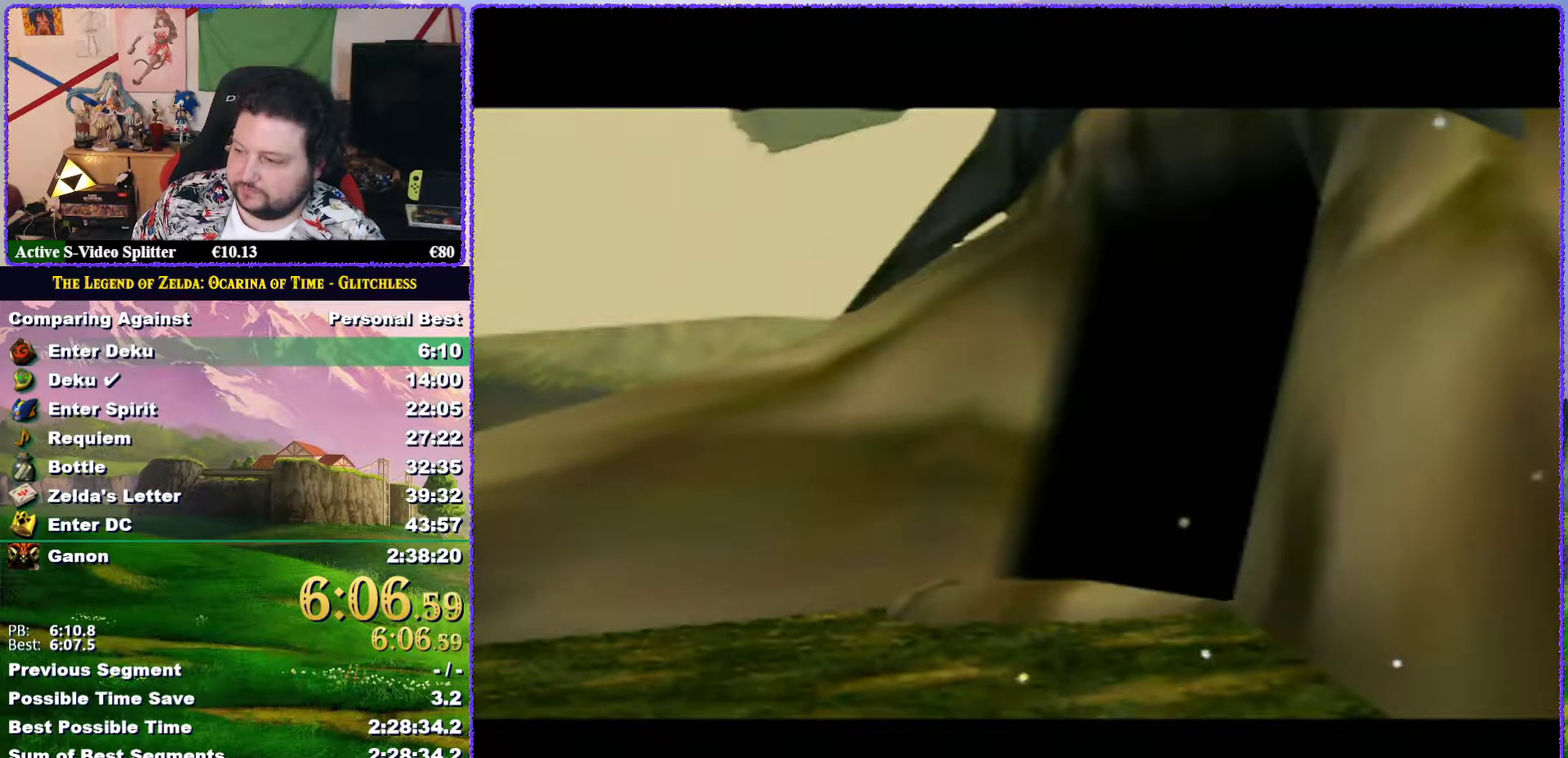
{"buttons": ["Z"], "left_stick": "center", "events": [[483, "Z", "down"]]}
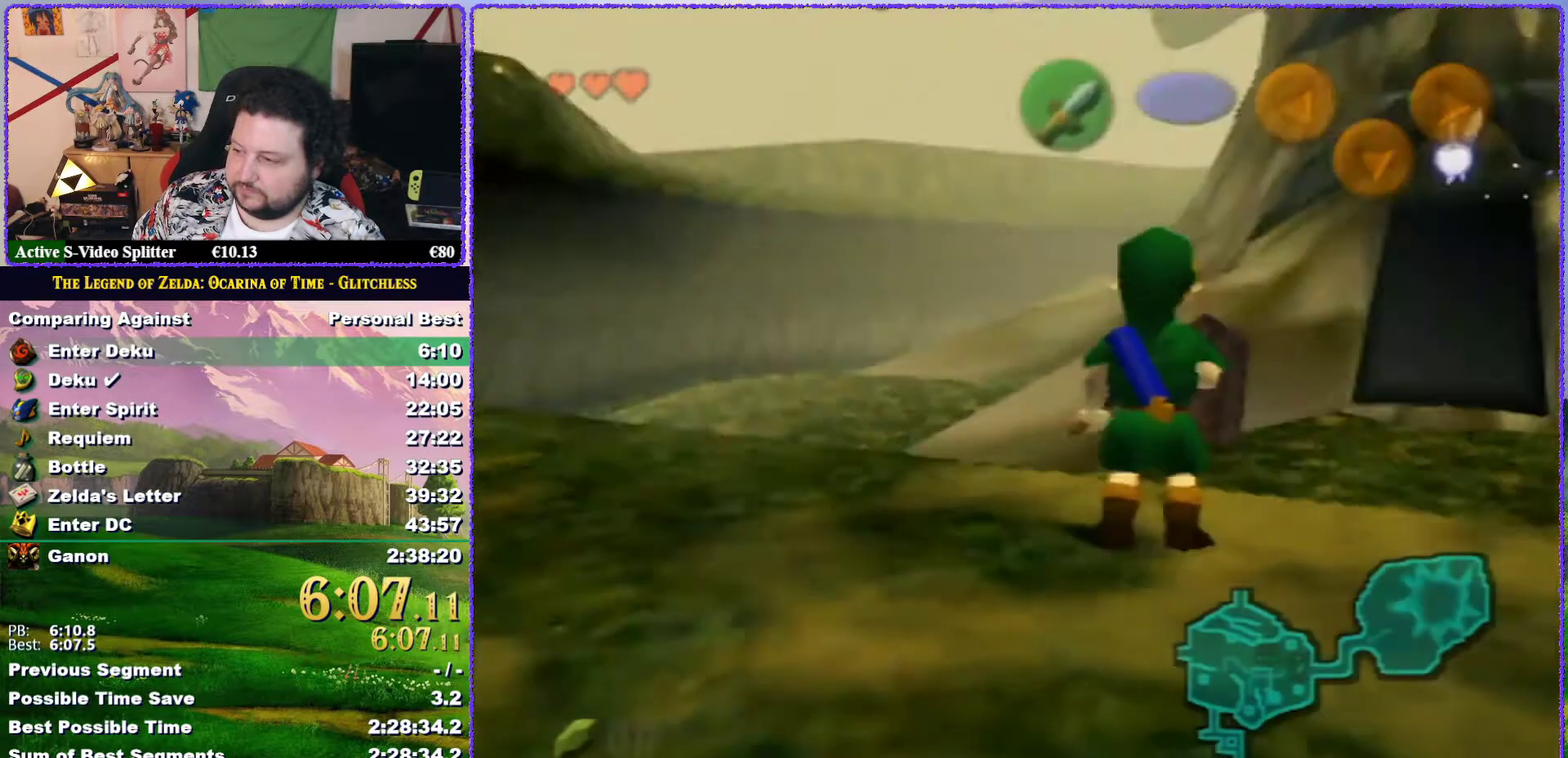
{"buttons": [], "left_stick": "up", "events": [[167, "Z", "up"], [300, "left_stick", "up-right"], [483, "left_stick", "up"]]}
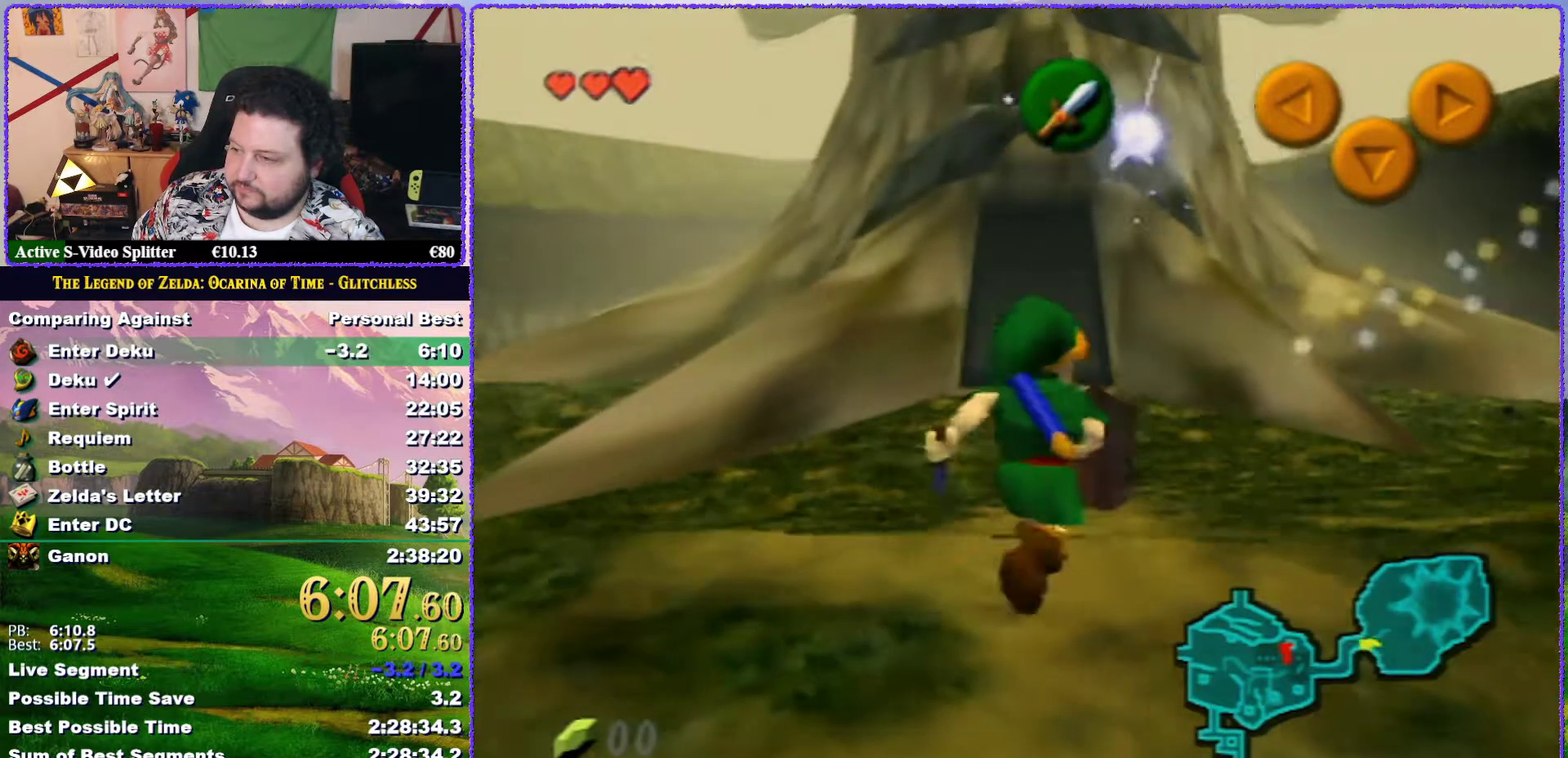
{"buttons": ["Z"], "left_stick": "down", "events": [[183, "left_stick", "center"], [283, "left_stick", "down"], [367, "Z", "down"]]}
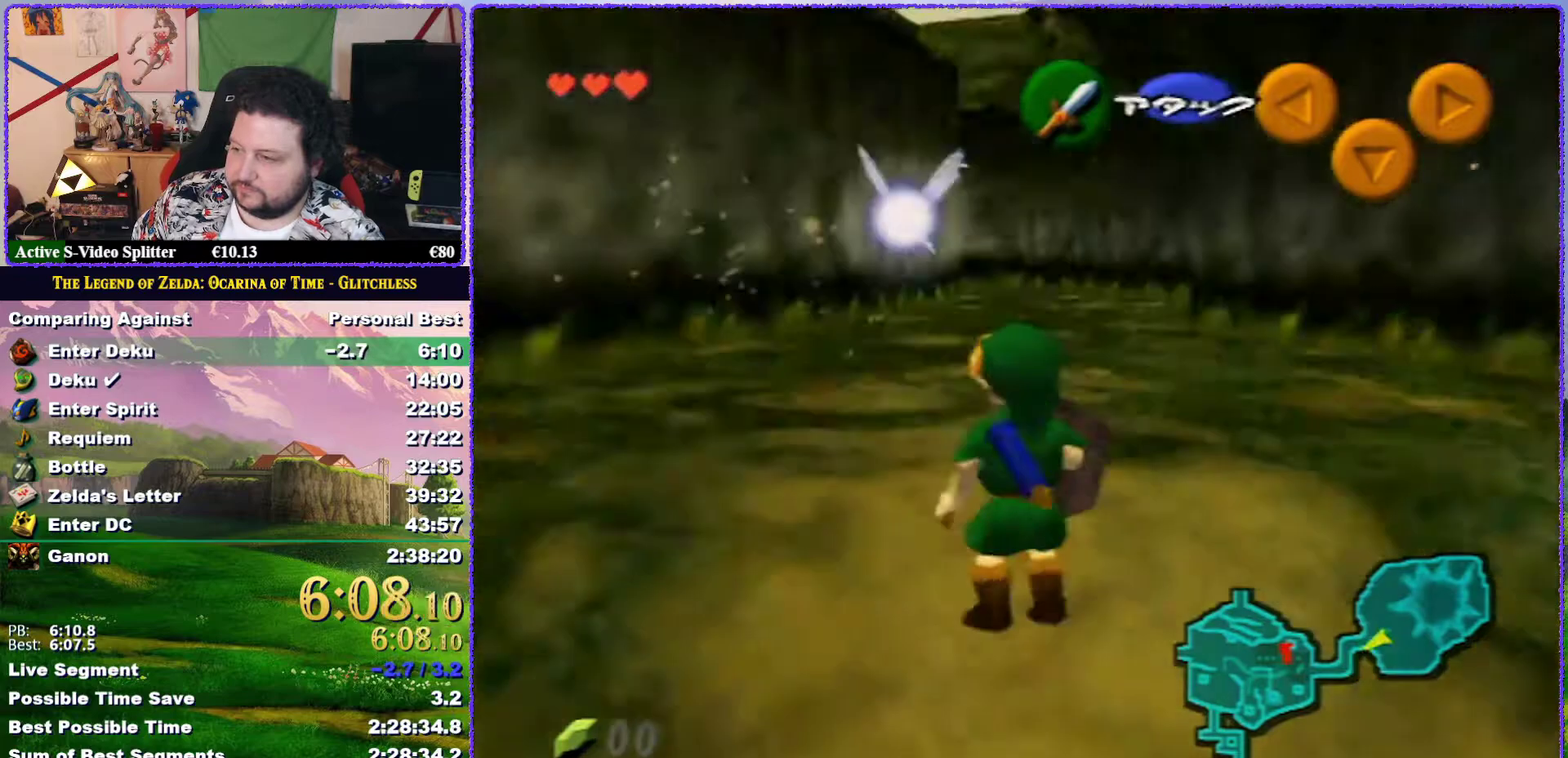
{"buttons": ["Z"], "left_stick": "down", "events": []}
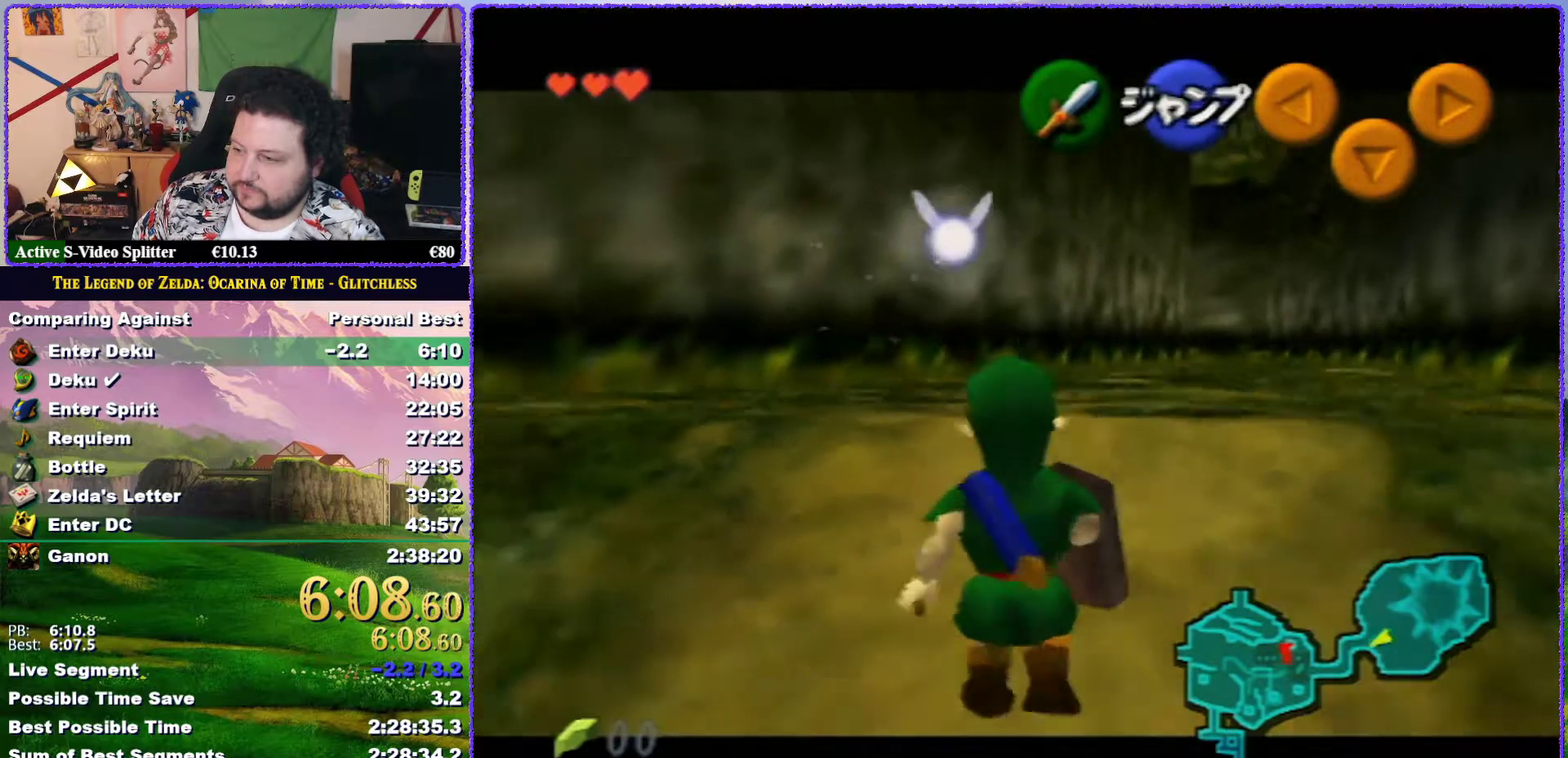
{"buttons": ["Z"], "left_stick": "down", "events": []}
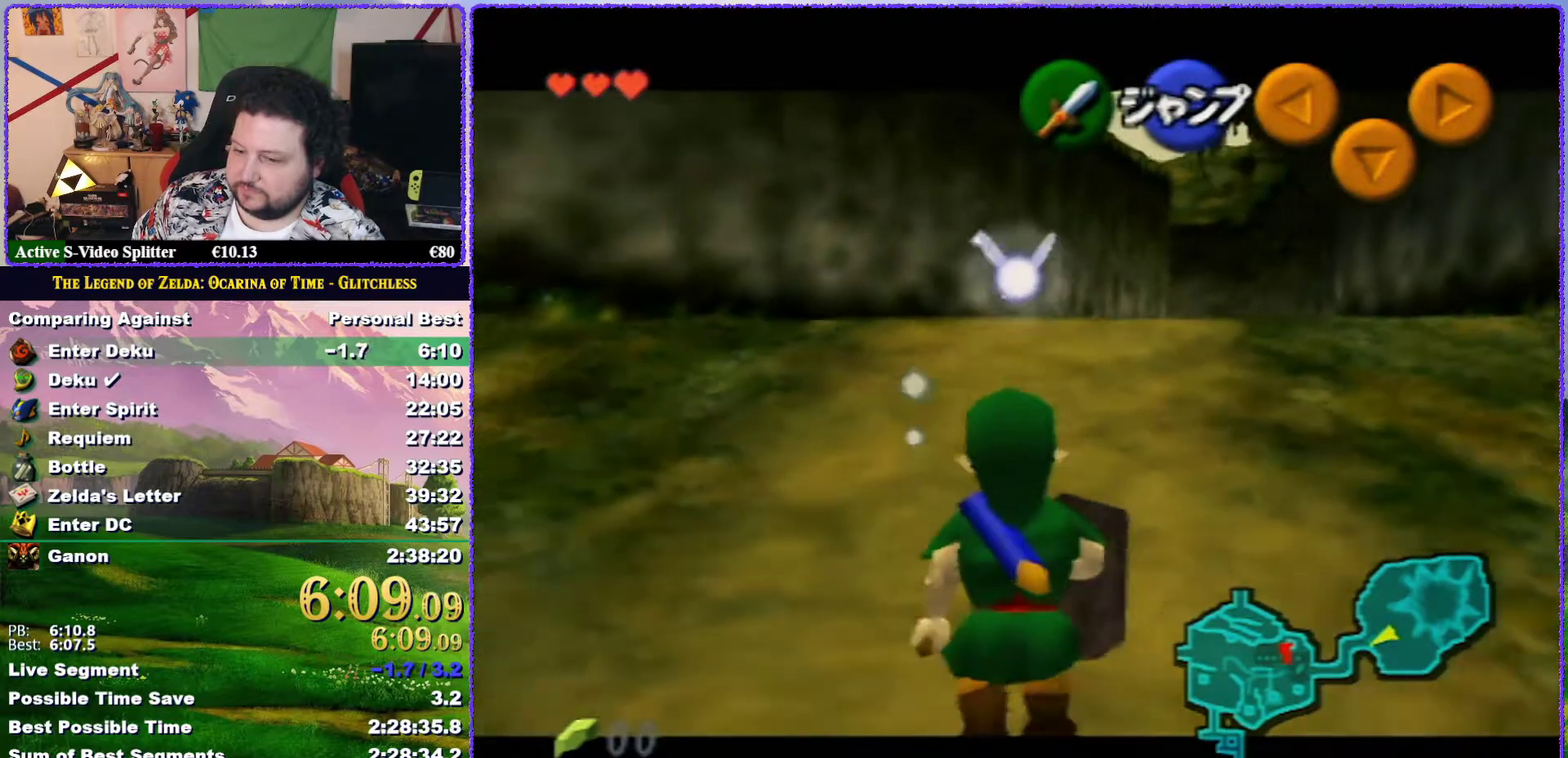
{"buttons": ["Z"], "left_stick": "down", "events": []}
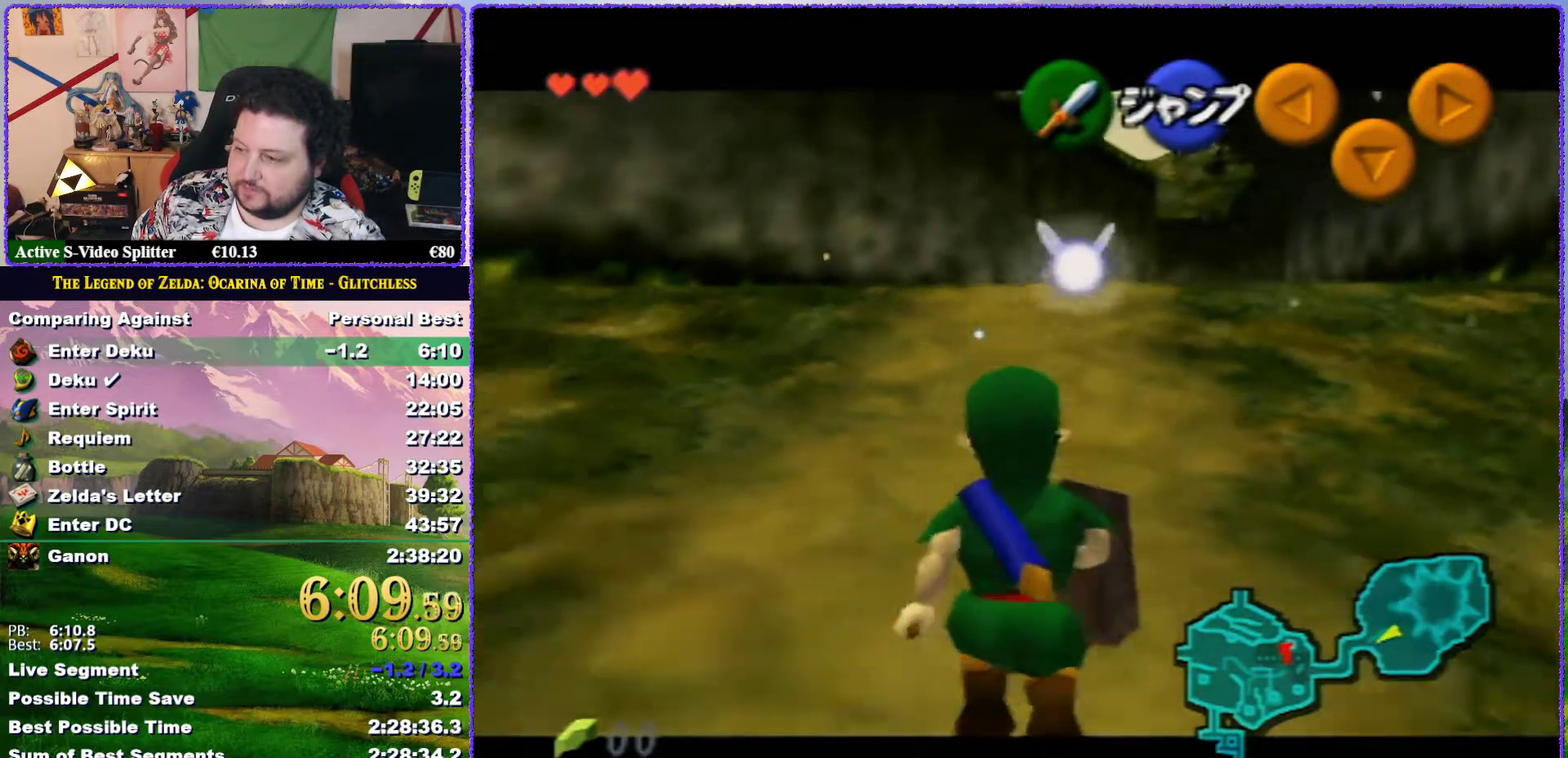
{"buttons": ["Z"], "left_stick": "down", "events": []}
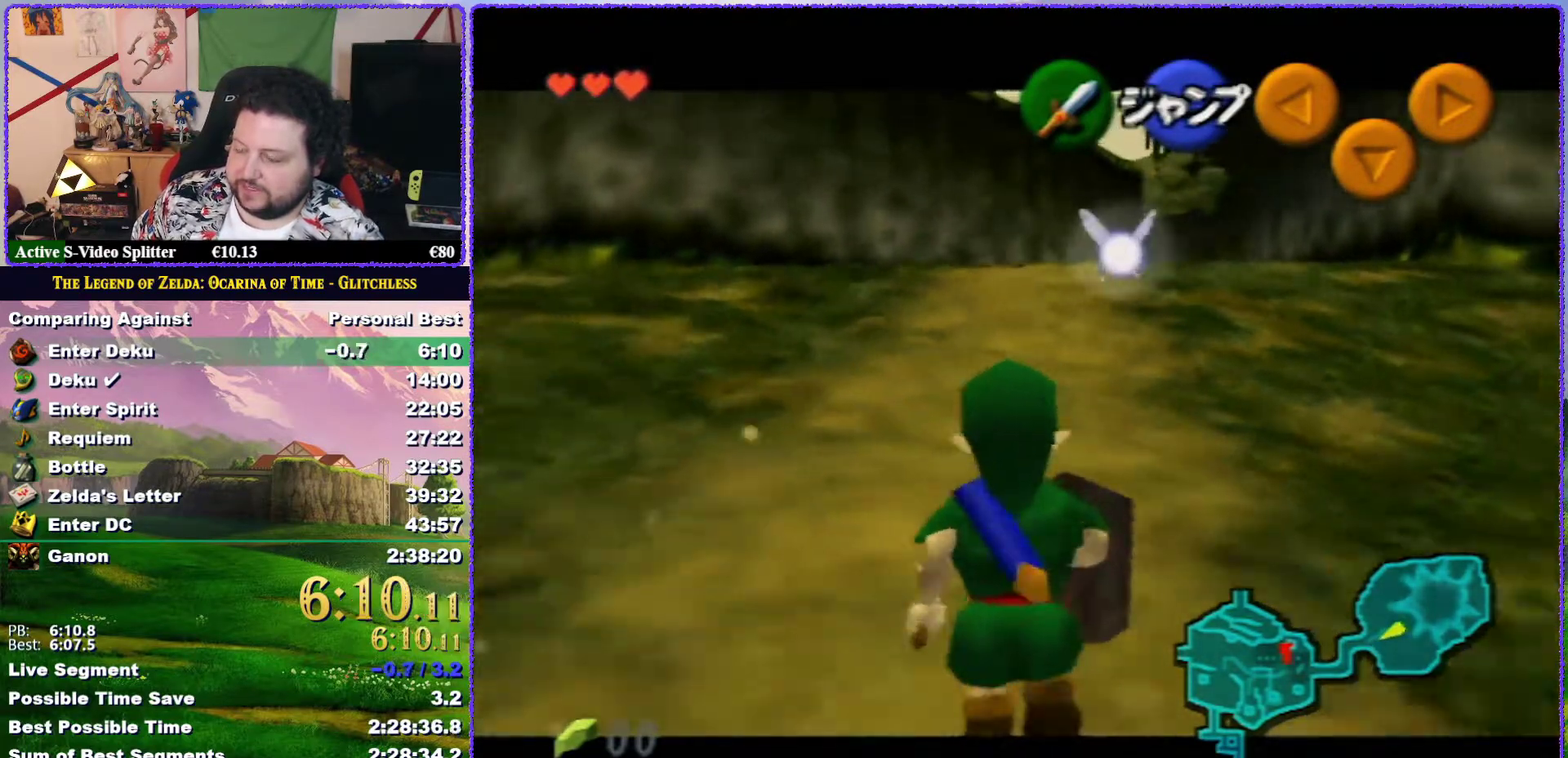
{"buttons": ["Z"], "left_stick": "down", "events": []}
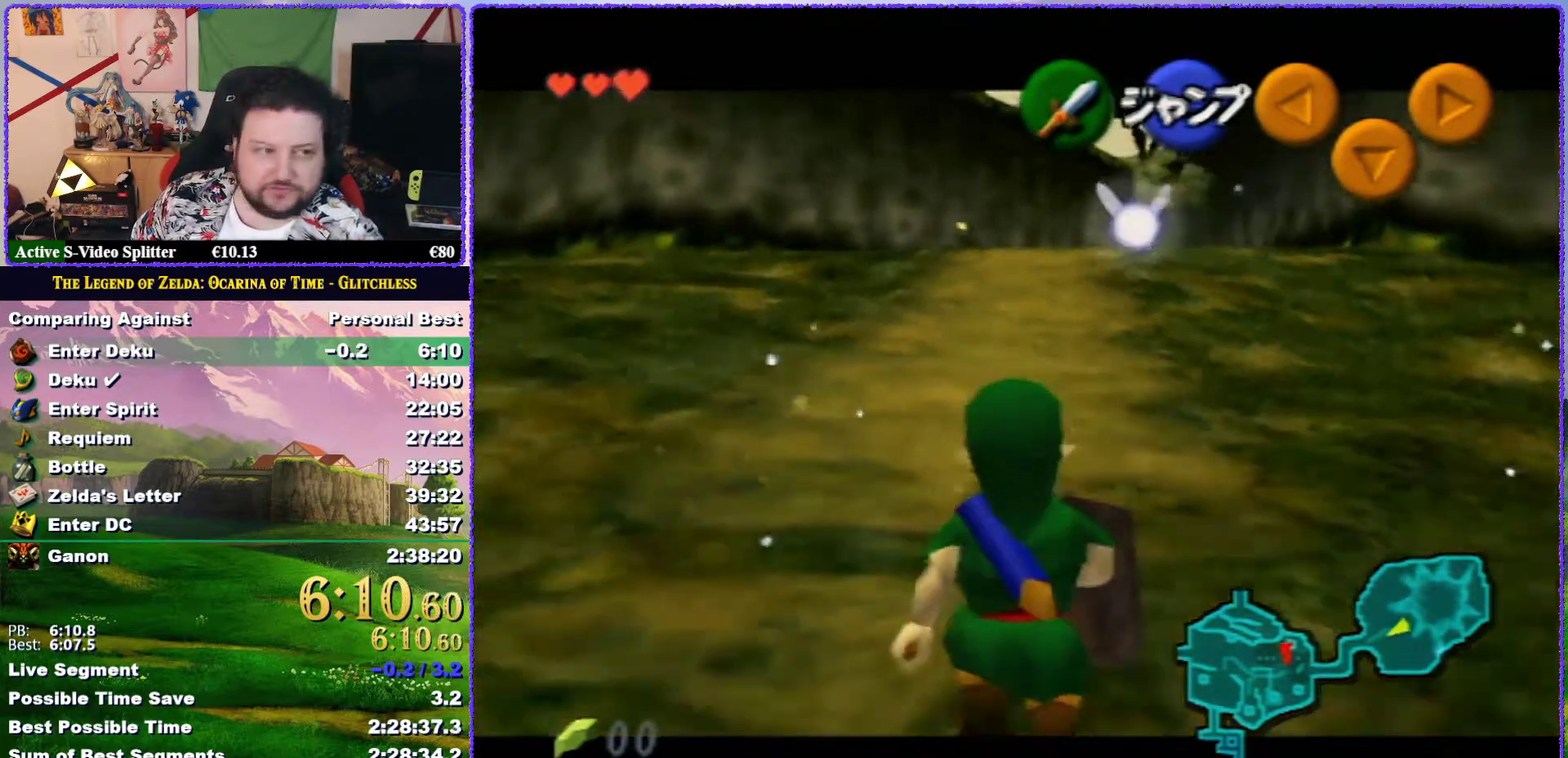
{"buttons": ["Z"], "left_stick": "down", "events": []}
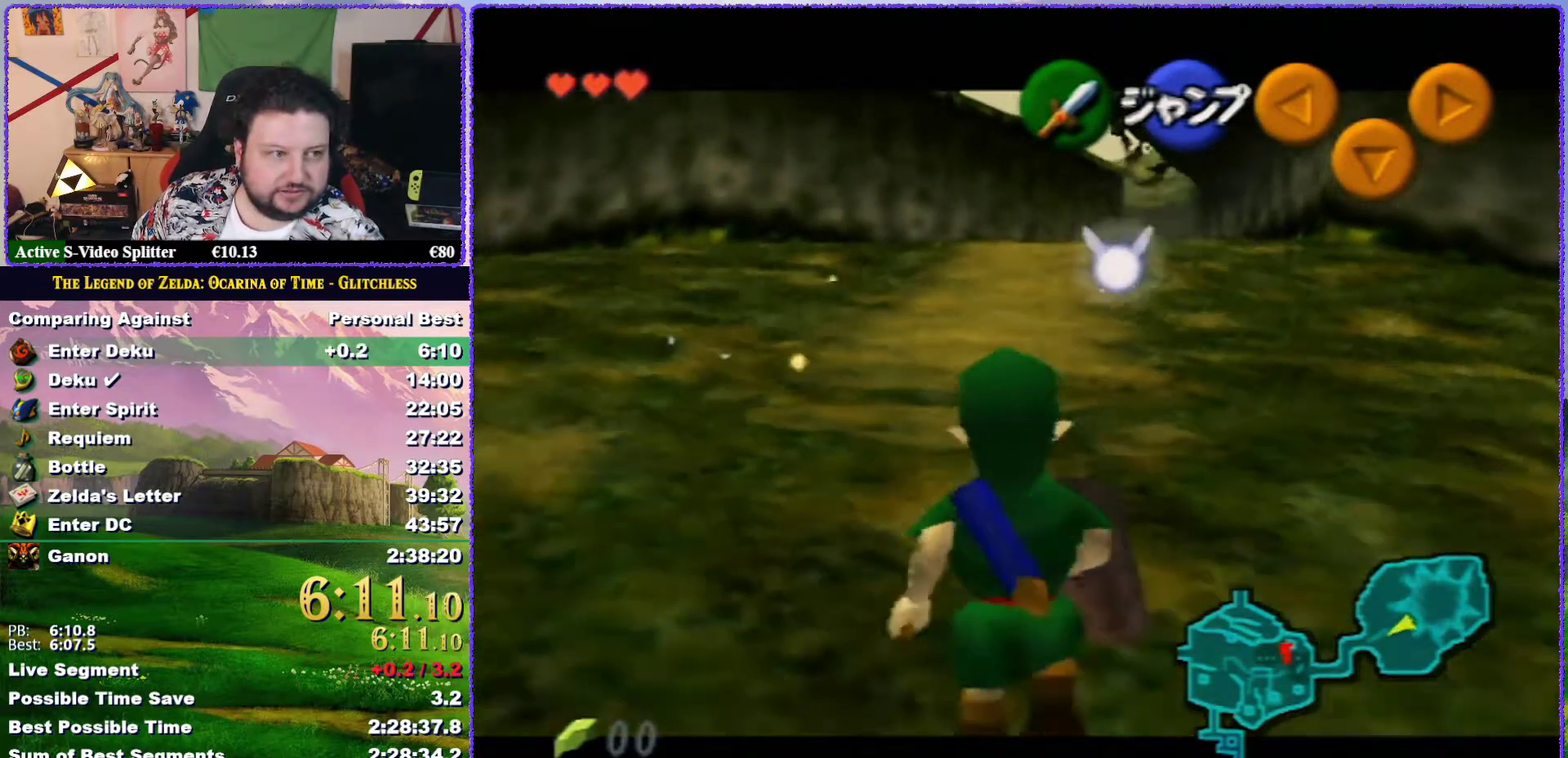
{"buttons": ["Z"], "left_stick": "down", "events": []}
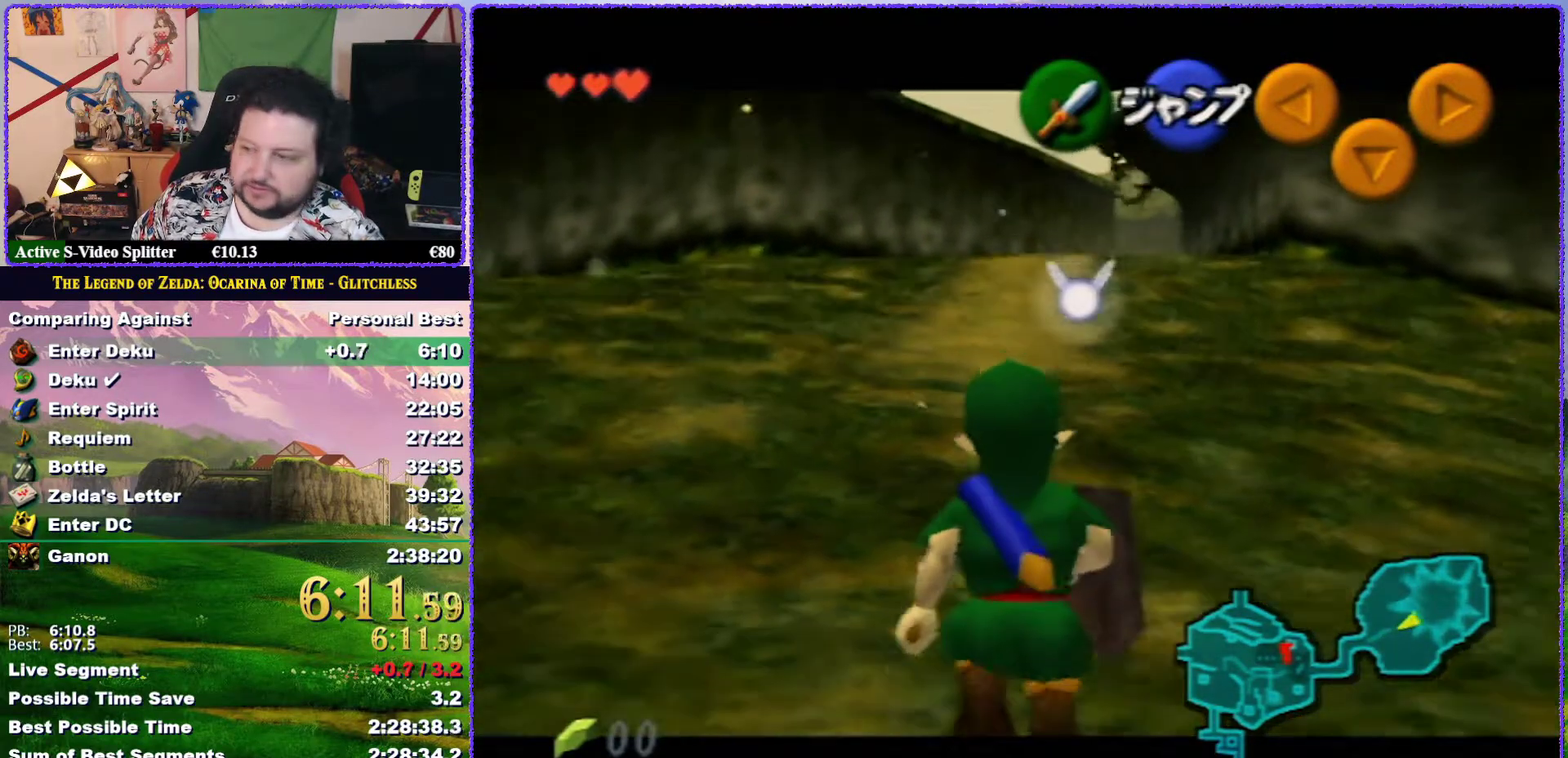
{"buttons": ["Z"], "left_stick": "down", "events": []}
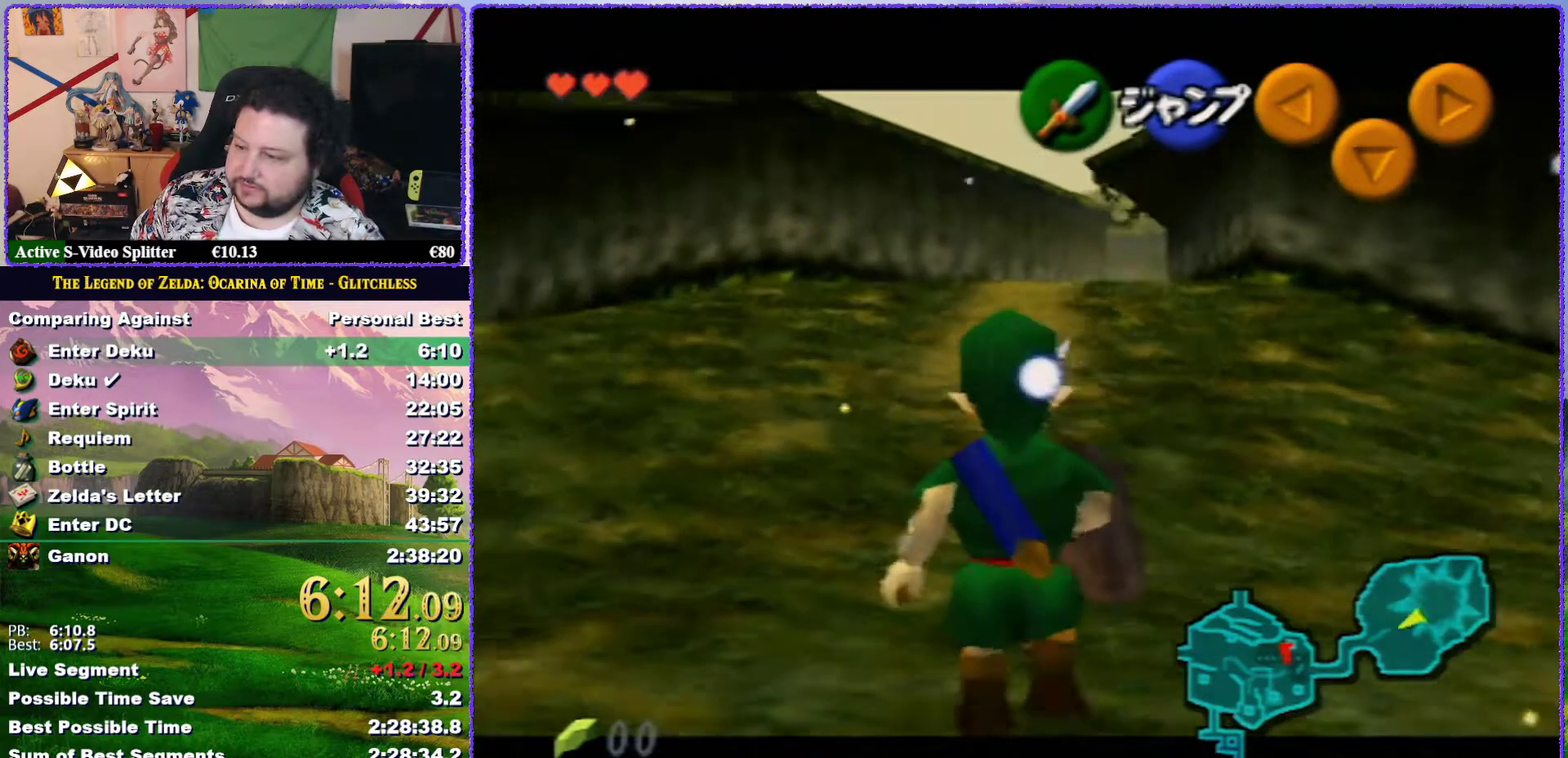
{"buttons": ["Z"], "left_stick": "down", "events": []}
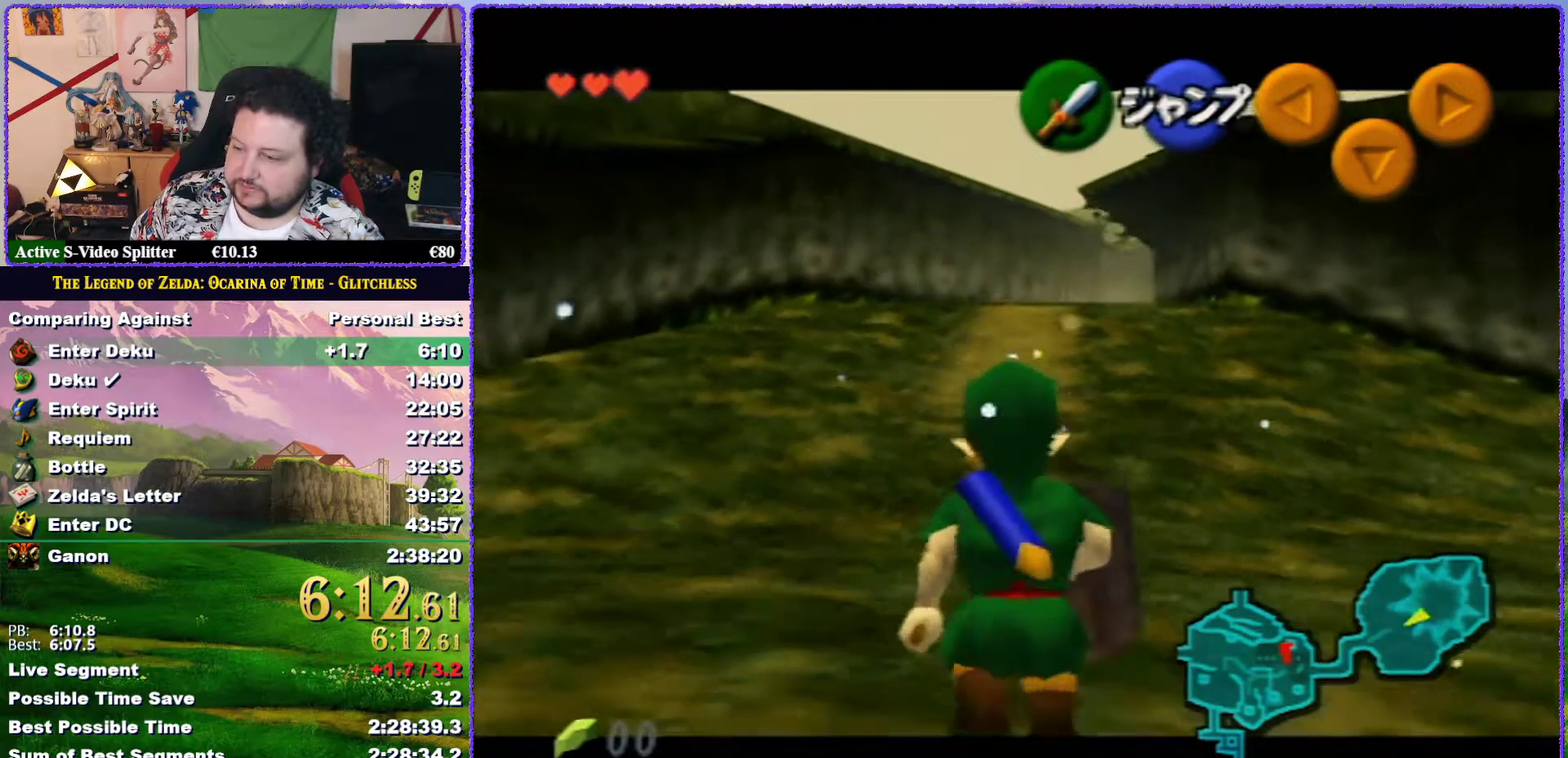
{"buttons": ["Z"], "left_stick": "down", "events": []}
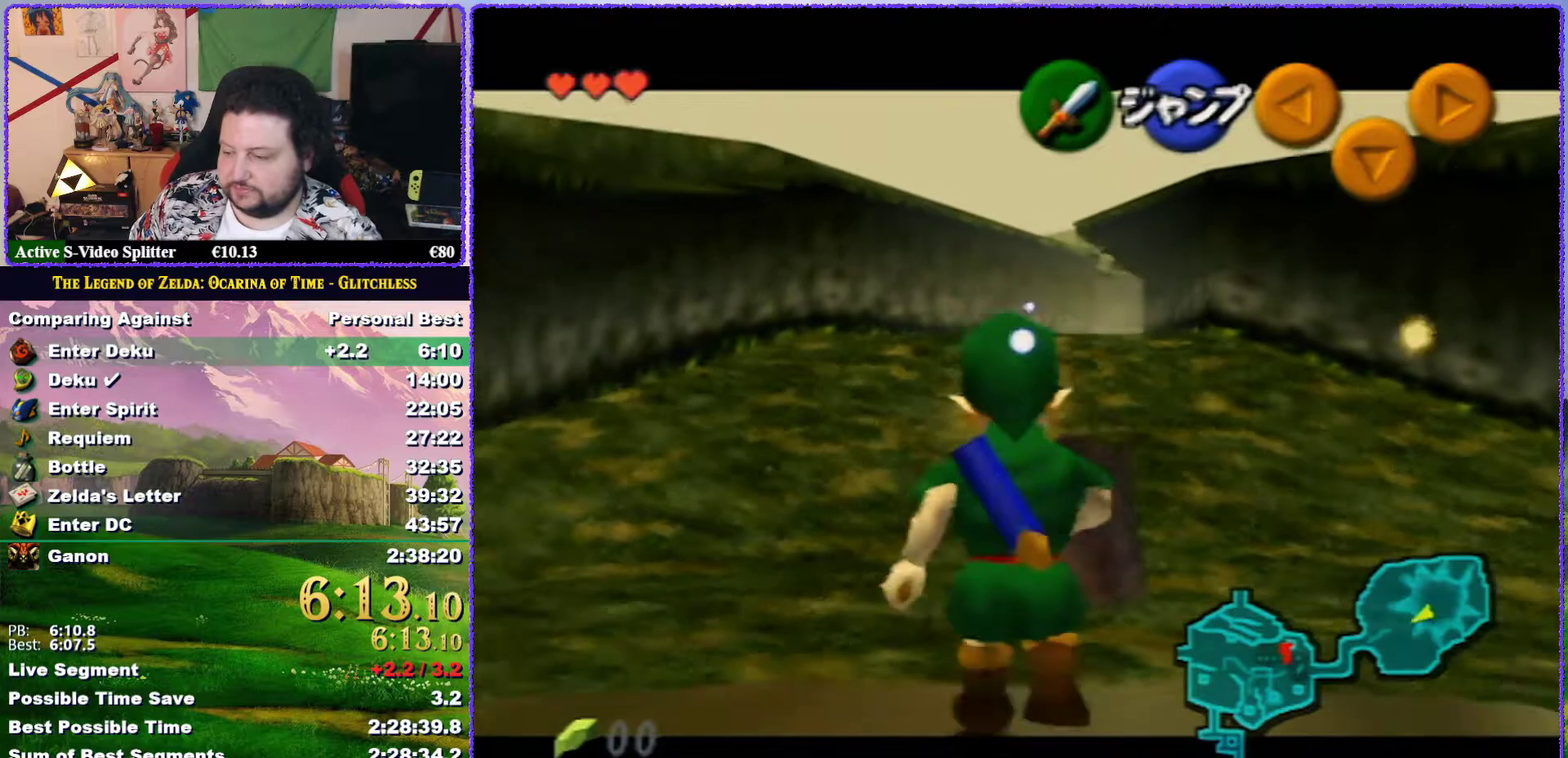
{"buttons": ["Z"], "left_stick": "down", "events": []}
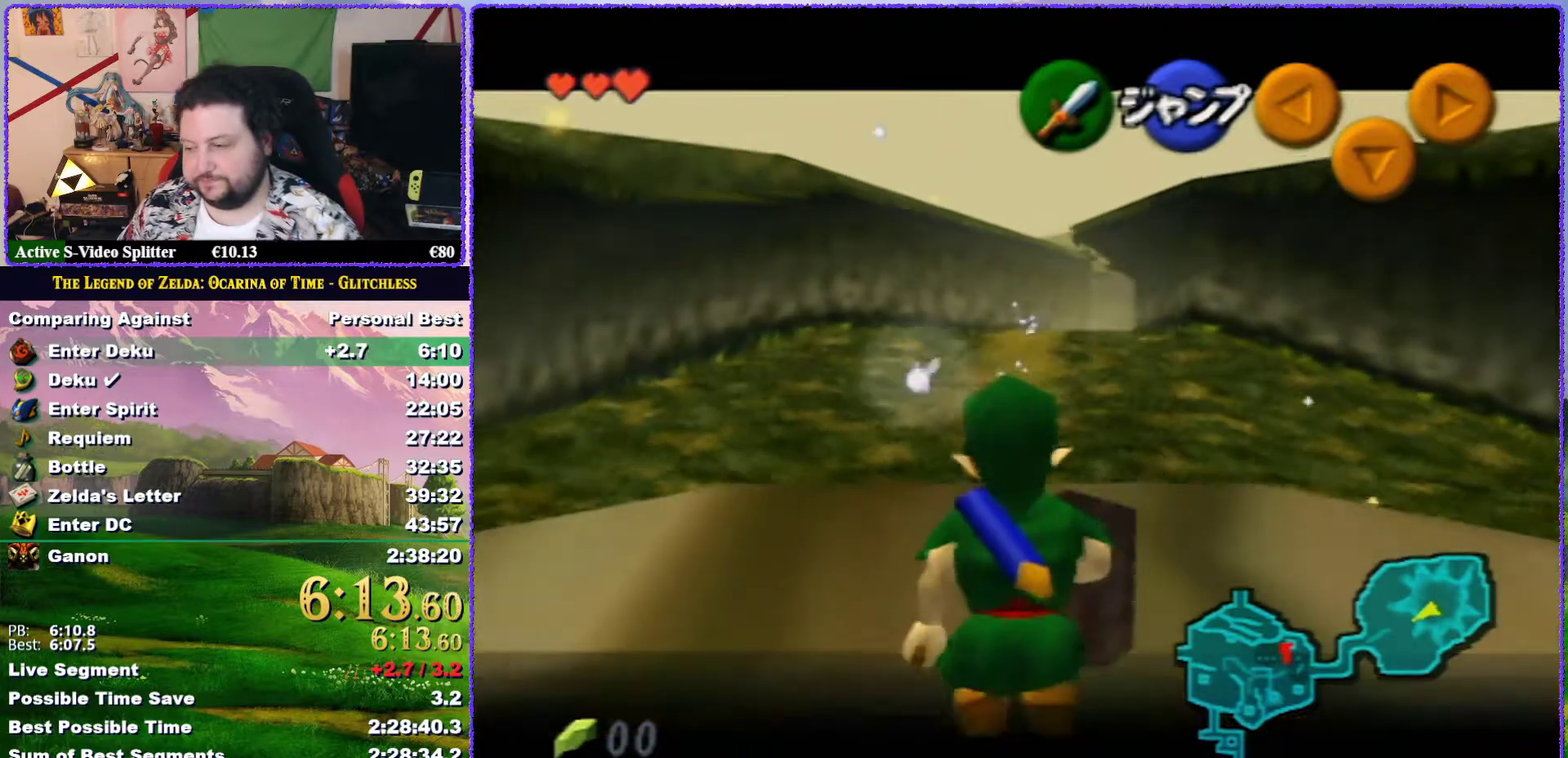
{"buttons": ["Z"], "left_stick": "down", "events": []}
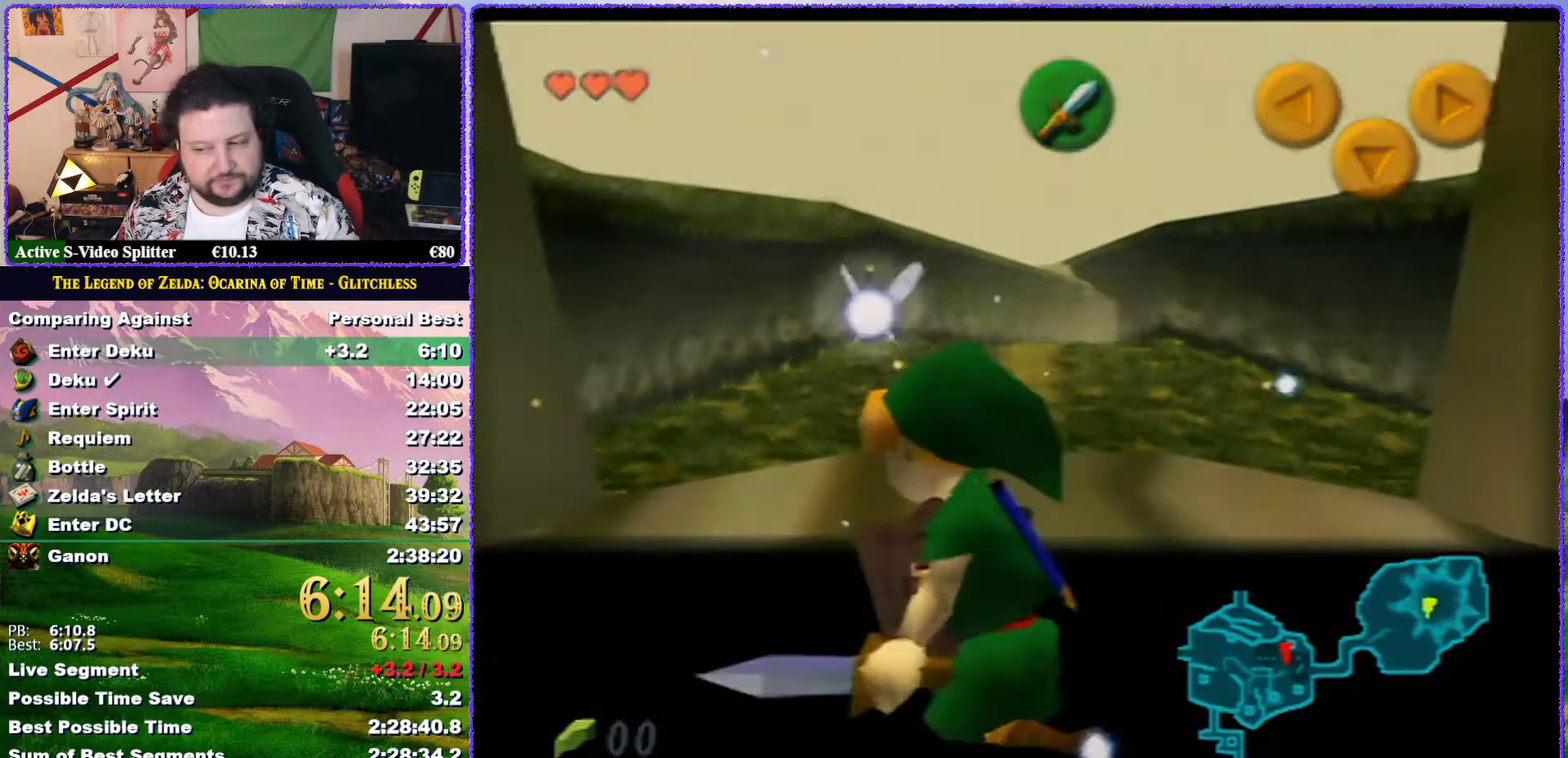
{"buttons": [], "left_stick": "center", "events": [[367, "Z", "up"], [367, "left_stick", "down-left"], [450, "left_stick", "center"]]}